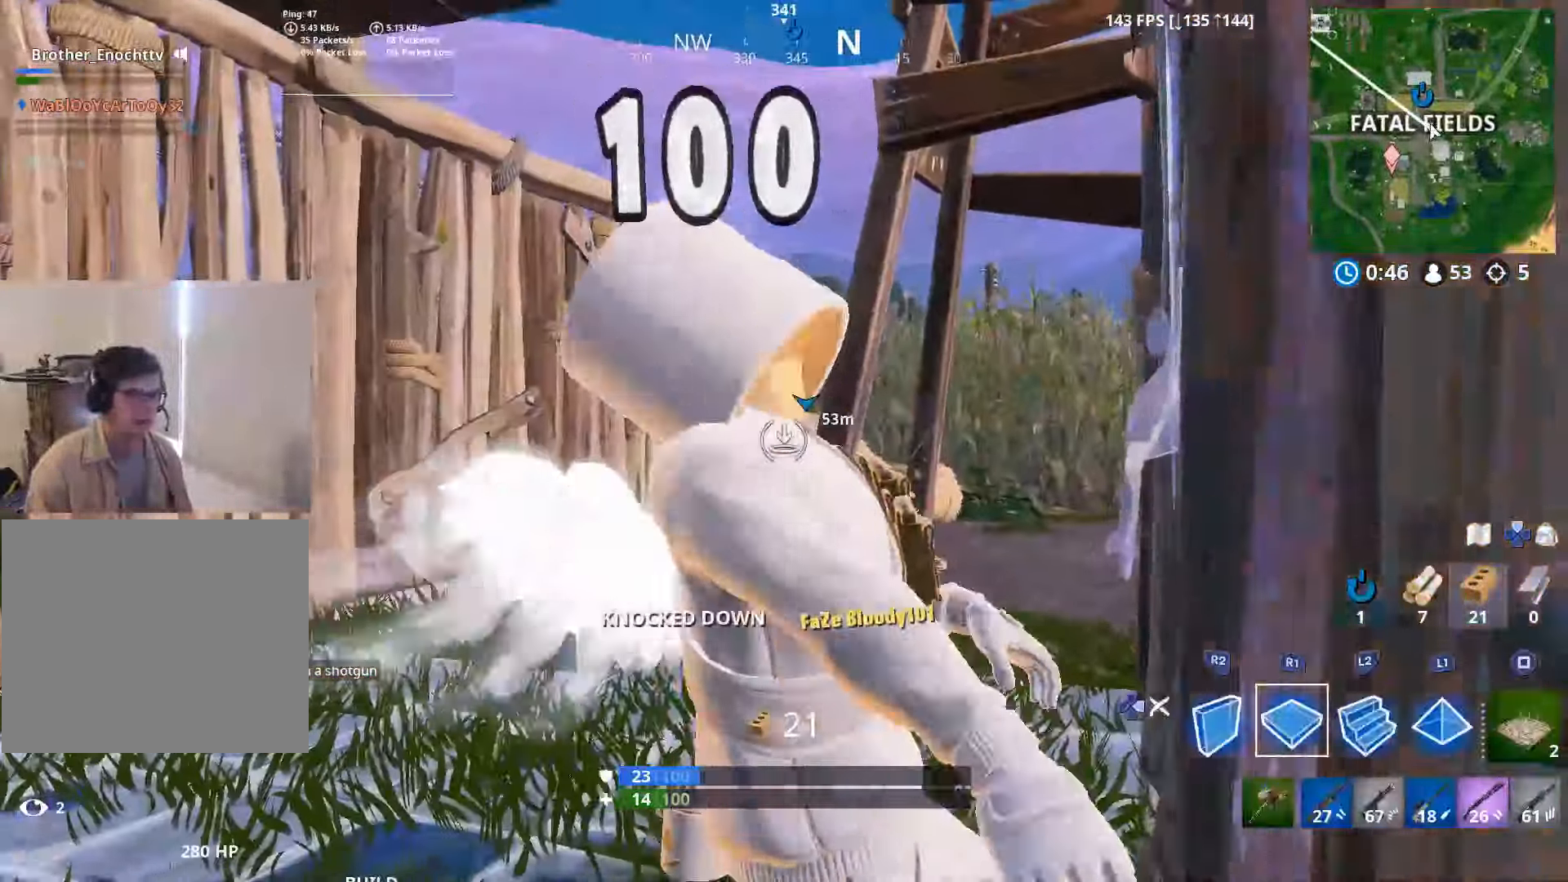
Gameplay with a controller (PlayStation layout); each line is a JSON object with the inputs held at the frame after it. "events" lists button and stick changes between this image and that frame as [ms after this image, input, new state], when the widget could be followed in between.
{"buttons": ["DPAD_RIGHT"], "left_stick": "left", "right_stick": "center", "events": [[183, "right_stick", "right"], [216, "DPAD_RIGHT", "down"], [283, "DPAD_RIGHT", "up"], [333, "right_stick", "center"], [483, "DPAD_RIGHT", "down"]]}
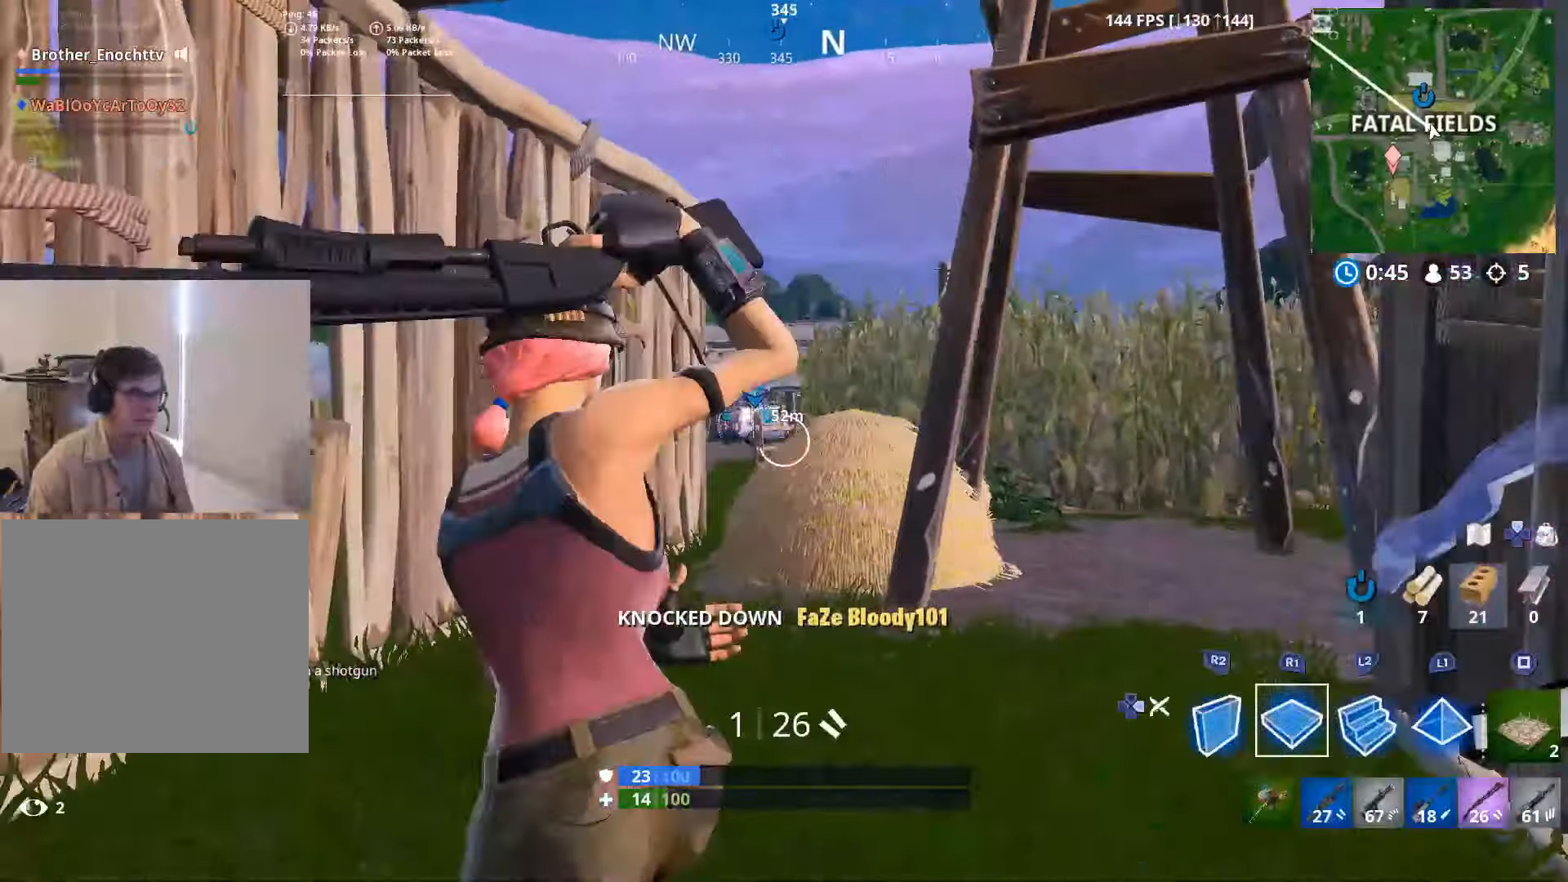
{"buttons": [], "left_stick": "left", "right_stick": "right", "events": [[16, "right_stick", "right"], [83, "DPAD_RIGHT", "up"], [83, "R2", "down"], [150, "DPAD_RIGHT", "down"], [233, "R2", "up"], [266, "DPAD_RIGHT", "up"]]}
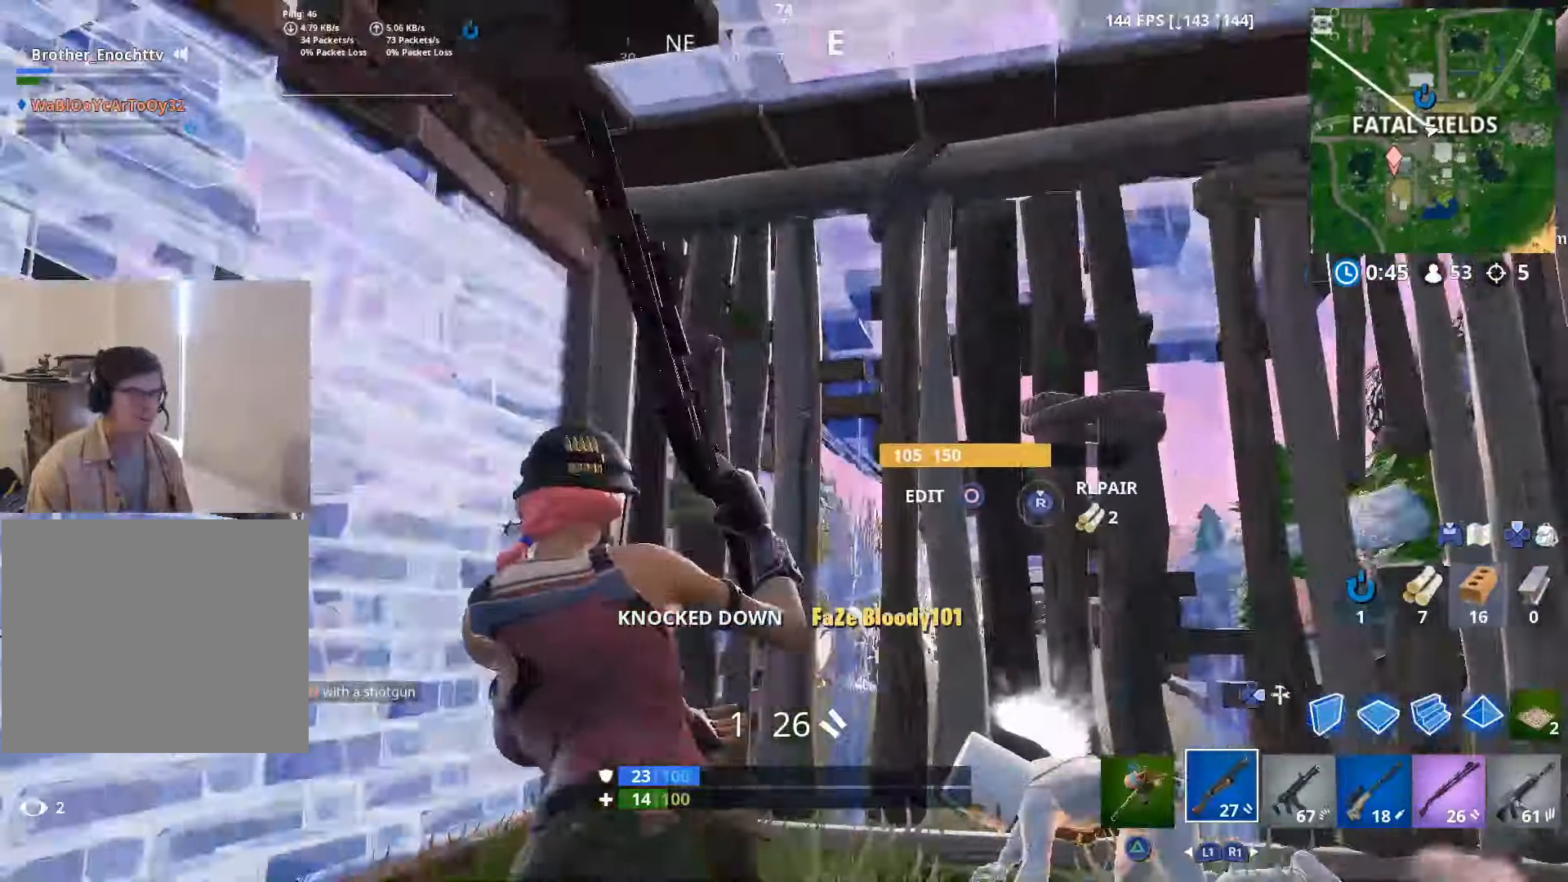
{"buttons": [], "left_stick": "down-right", "right_stick": "left", "events": [[50, "left_stick", "center"], [66, "right_stick", "center"], [266, "left_stick", "down-right"], [350, "right_stick", "up-left"], [450, "right_stick", "left"]]}
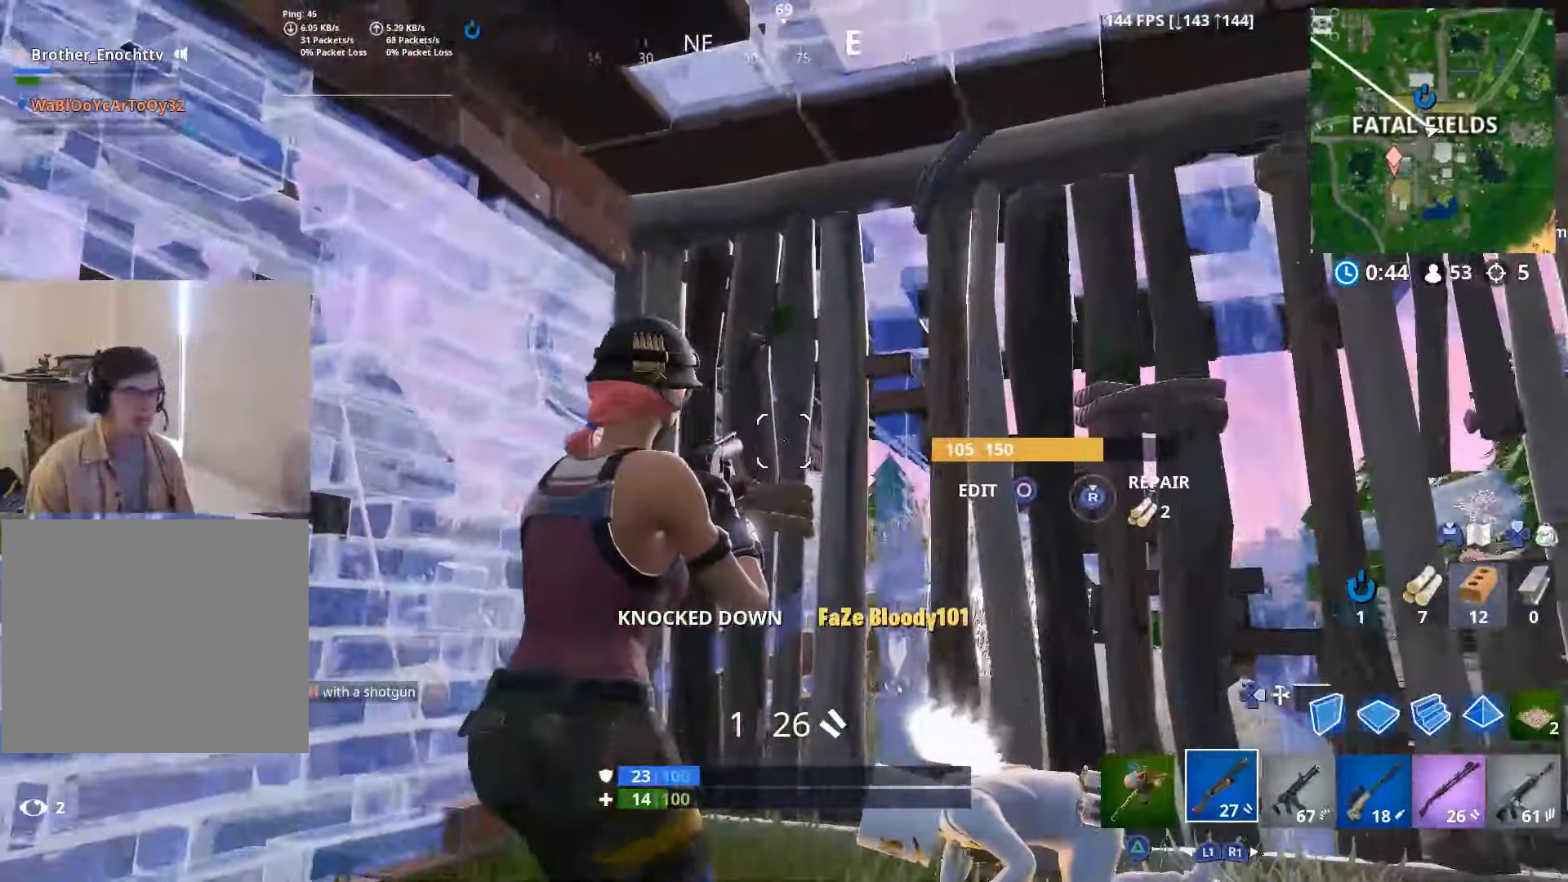
{"buttons": ["CIRCLE"], "left_stick": "left", "right_stick": "up-left", "events": [[16, "right_stick", "down-left"], [216, "right_stick", "center"], [266, "right_stick", "up-left"], [316, "left_stick", "left"], [500, "CIRCLE", "down"]]}
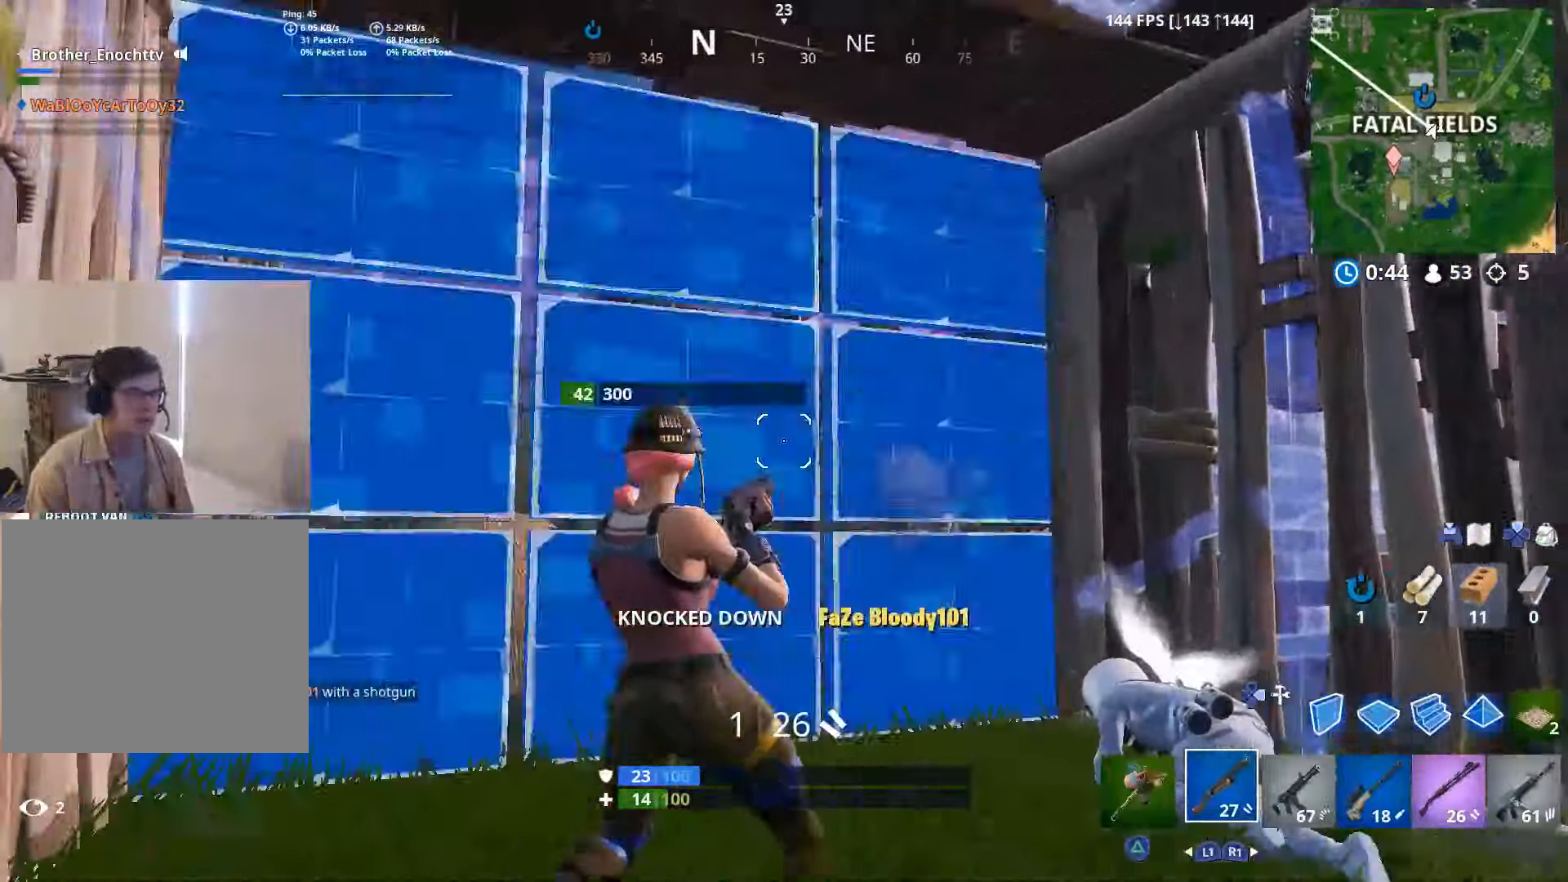
{"buttons": [], "left_stick": "down-left", "right_stick": "right", "events": [[33, "R2", "down"], [33, "right_stick", "center"], [66, "CIRCLE", "up"], [116, "CIRCLE", "down"], [116, "right_stick", "right"], [150, "R2", "up"], [183, "CIRCLE", "up"], [500, "left_stick", "down-left"]]}
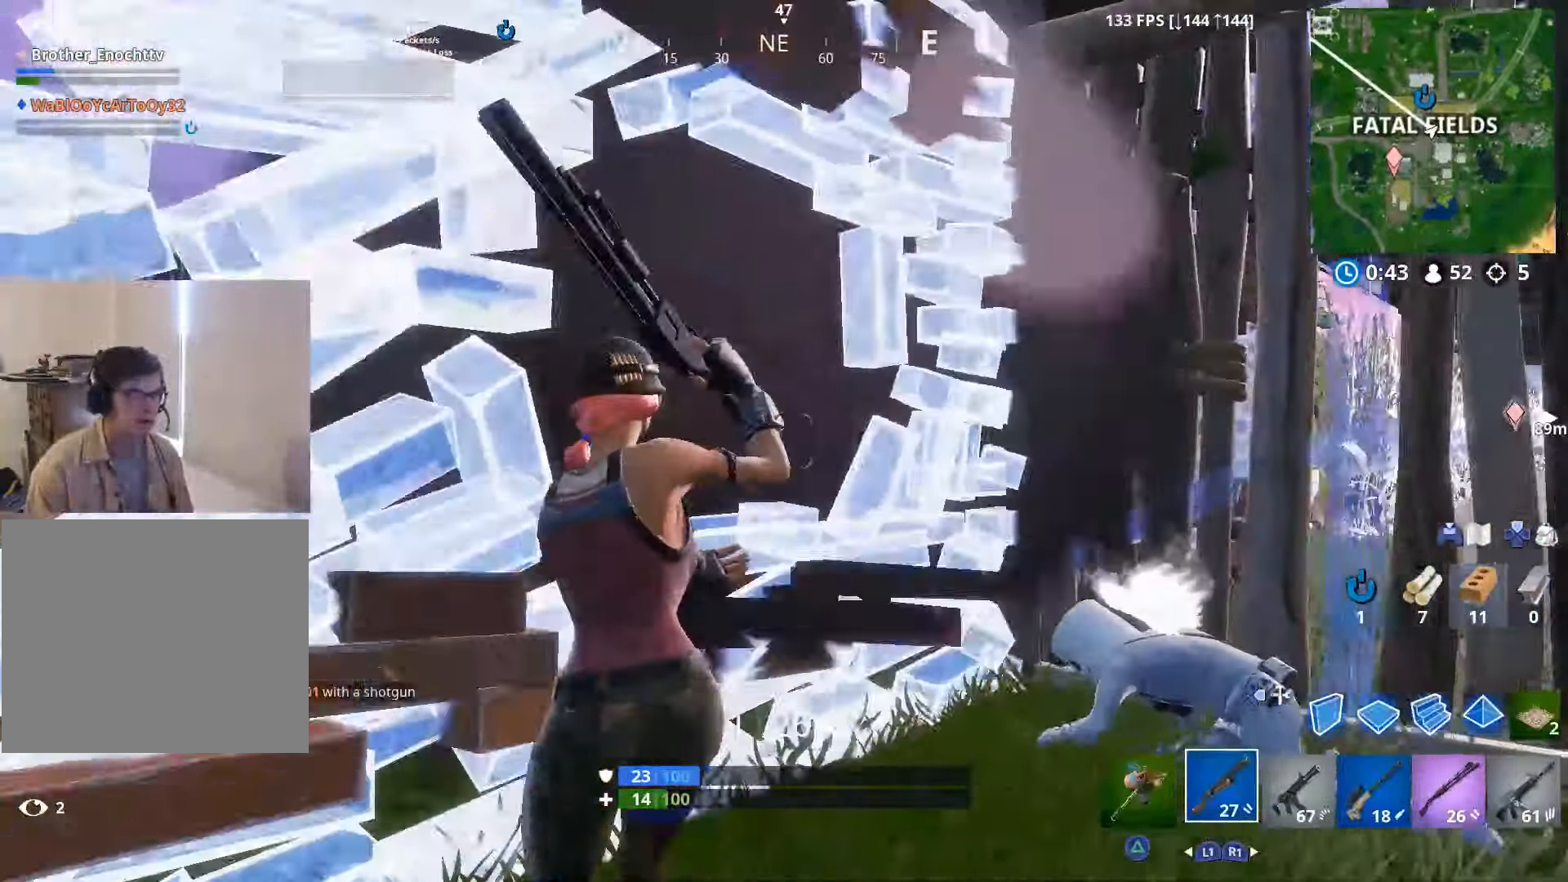
{"buttons": ["DPAD_RIGHT"], "left_stick": "down-right", "right_stick": "down-left", "events": [[150, "L2", "down"], [183, "left_stick", "down-right"], [233, "right_stick", "center"], [266, "R2", "down"], [333, "L2", "up"], [383, "R2", "up"], [466, "DPAD_RIGHT", "down"], [483, "right_stick", "down-left"]]}
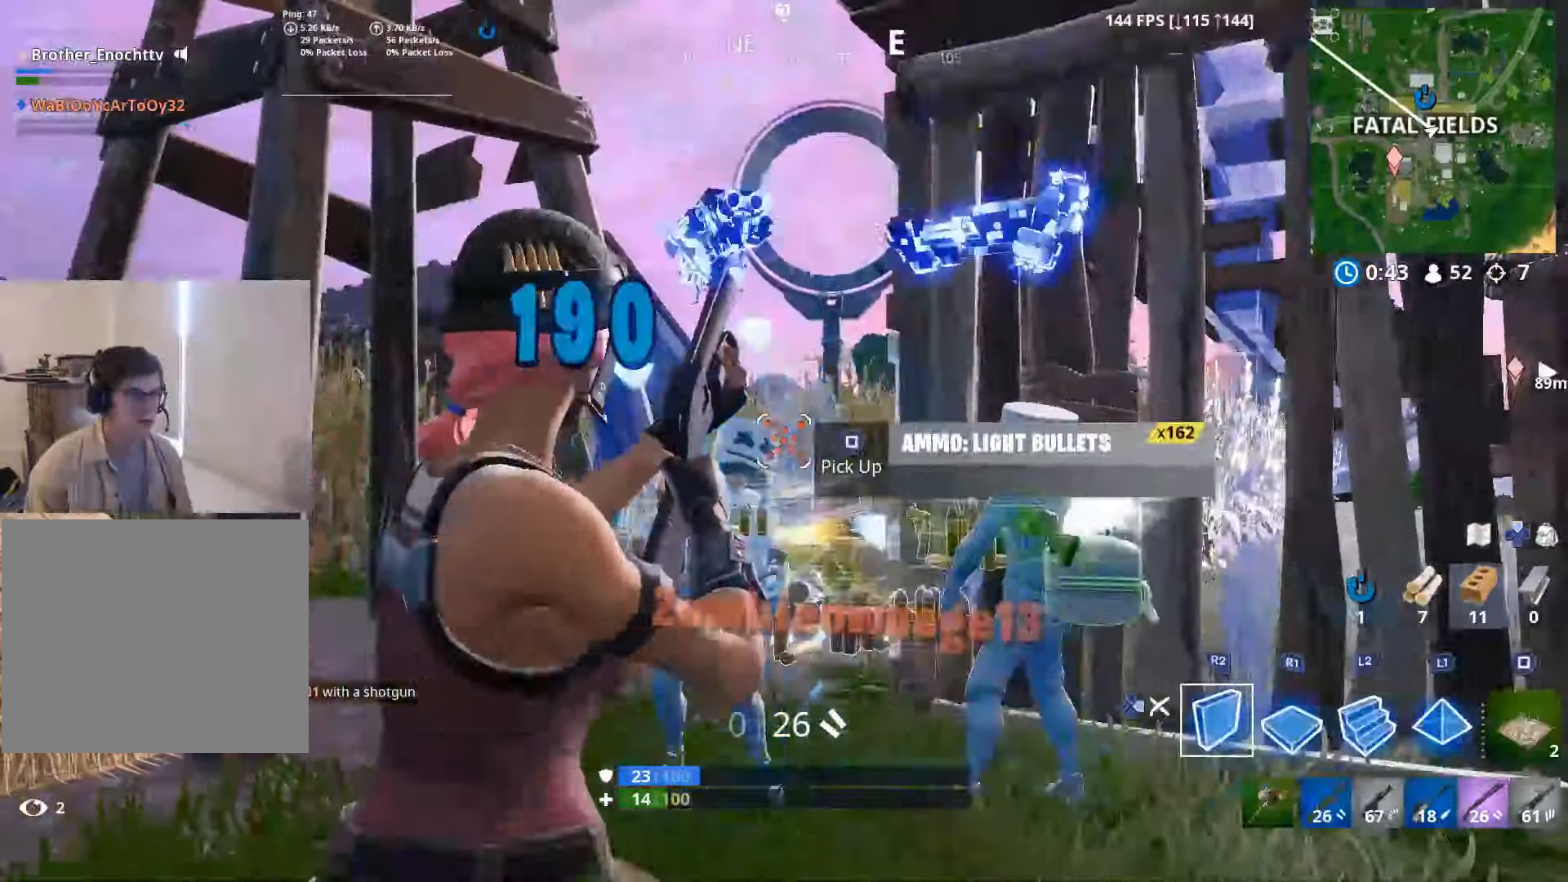
{"buttons": ["R3"], "left_stick": "right", "right_stick": "center", "events": [[33, "R2", "down"], [50, "DPAD_RIGHT", "up"], [133, "DPAD_RIGHT", "down"], [133, "right_stick", "center"], [166, "R2", "up"], [233, "DPAD_RIGHT", "up"], [266, "left_stick", "right"], [500, "R3", "down"]]}
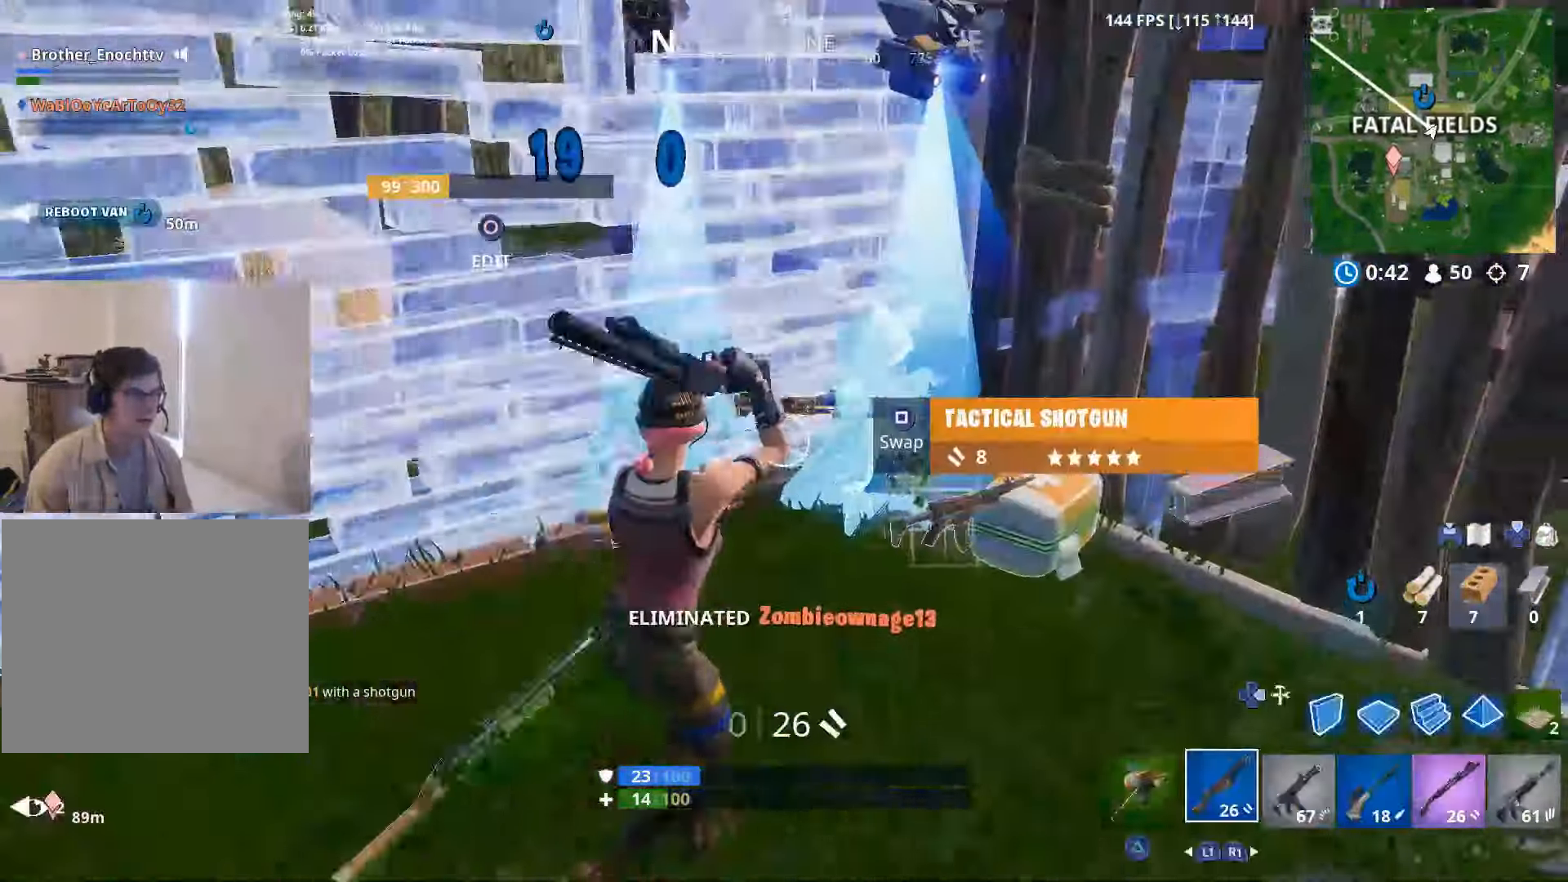
{"buttons": [], "left_stick": "up", "right_stick": "right", "events": [[116, "R3", "up"], [300, "left_stick", "up"], [450, "right_stick", "right"]]}
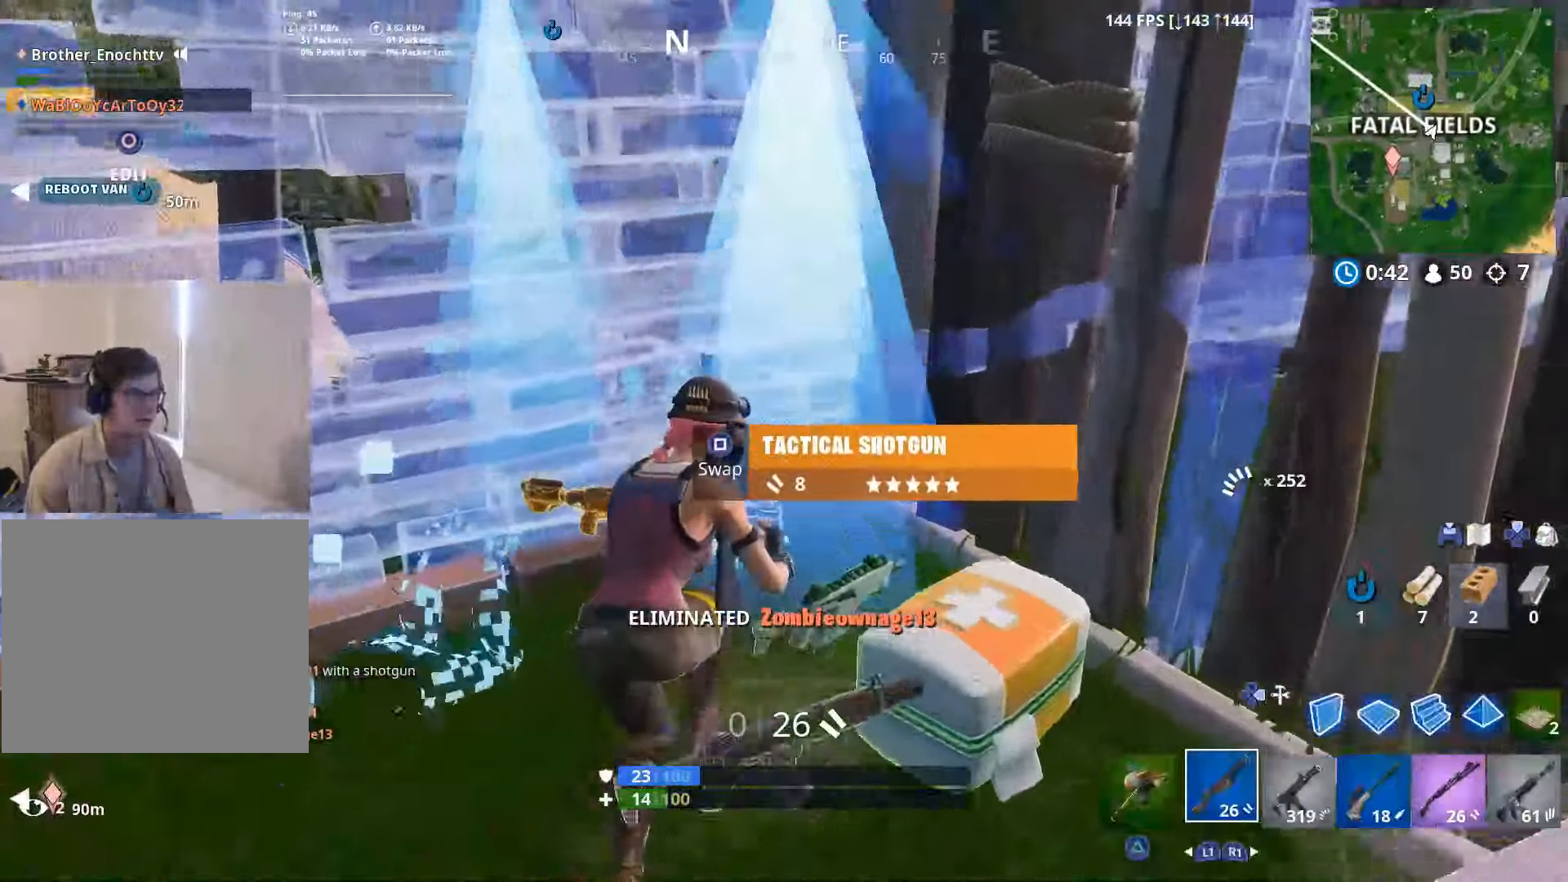
{"buttons": [], "left_stick": "up-right", "right_stick": "center", "events": [[50, "left_stick", "right"], [400, "left_stick", "up-right"], [400, "right_stick", "center"]]}
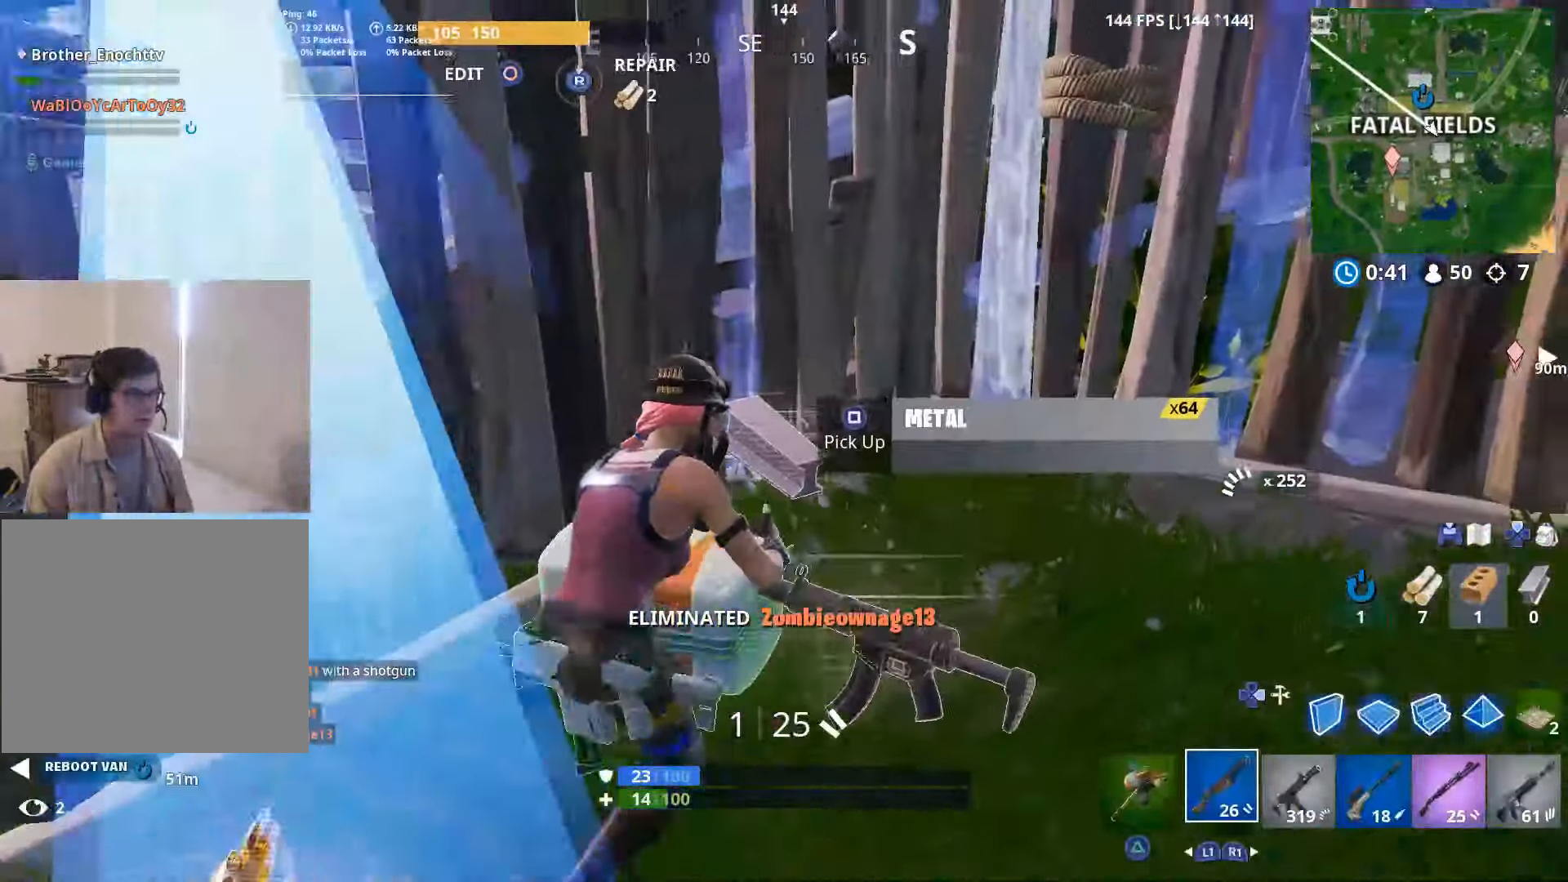
{"buttons": [], "left_stick": "left", "right_stick": "right", "events": [[33, "right_stick", "right"], [200, "left_stick", "right"], [216, "R3", "down"], [283, "R3", "up"], [300, "left_stick", "up-right"], [466, "left_stick", "left"]]}
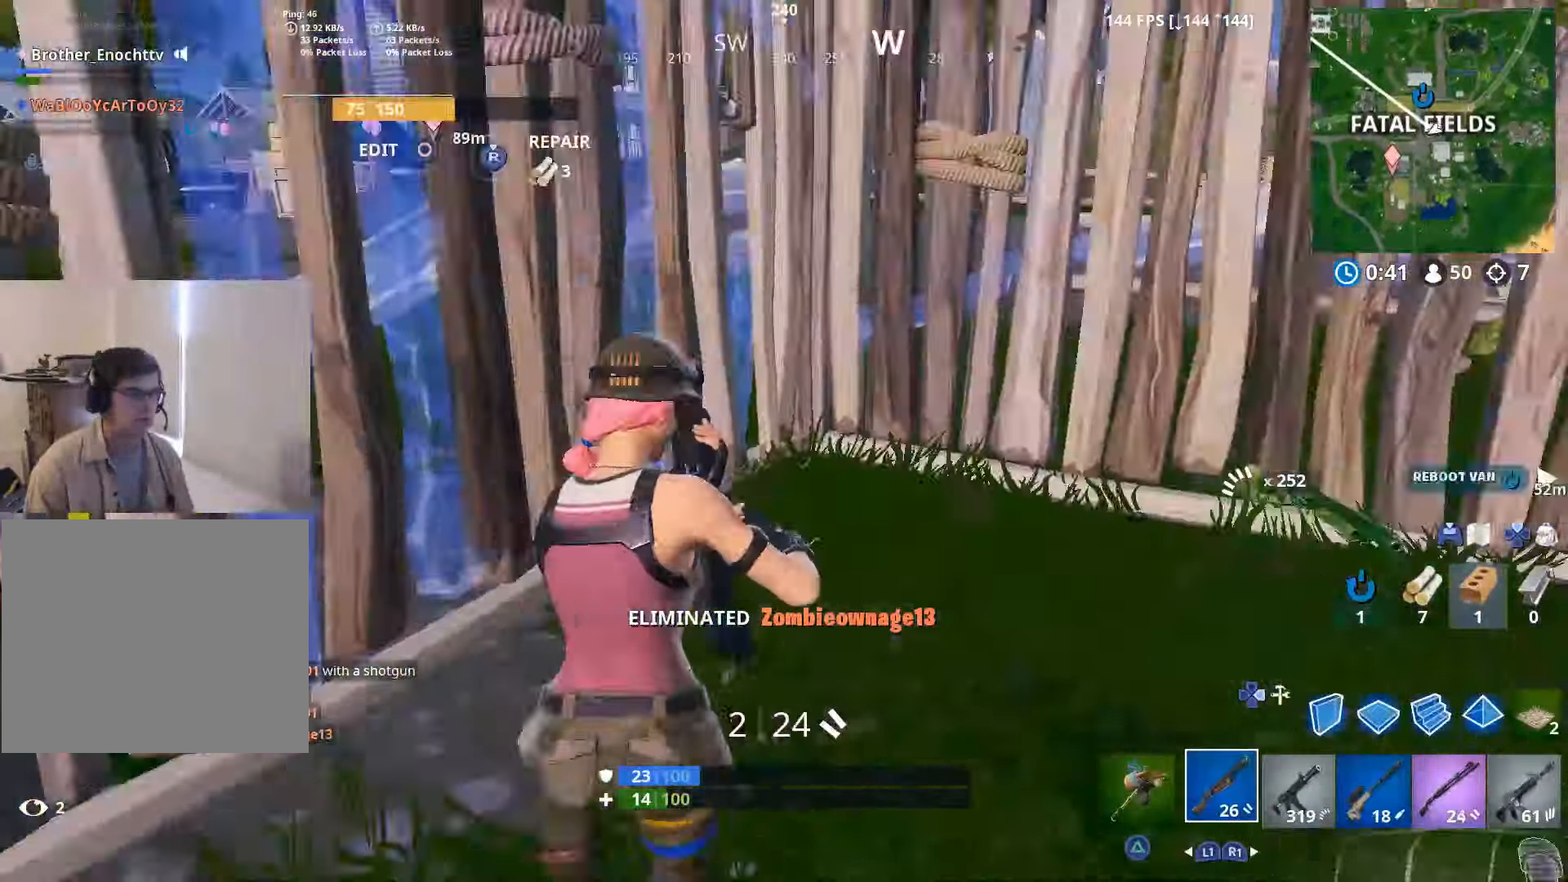
{"buttons": [], "left_stick": "up-left", "right_stick": "right", "events": [[300, "left_stick", "up-left"]]}
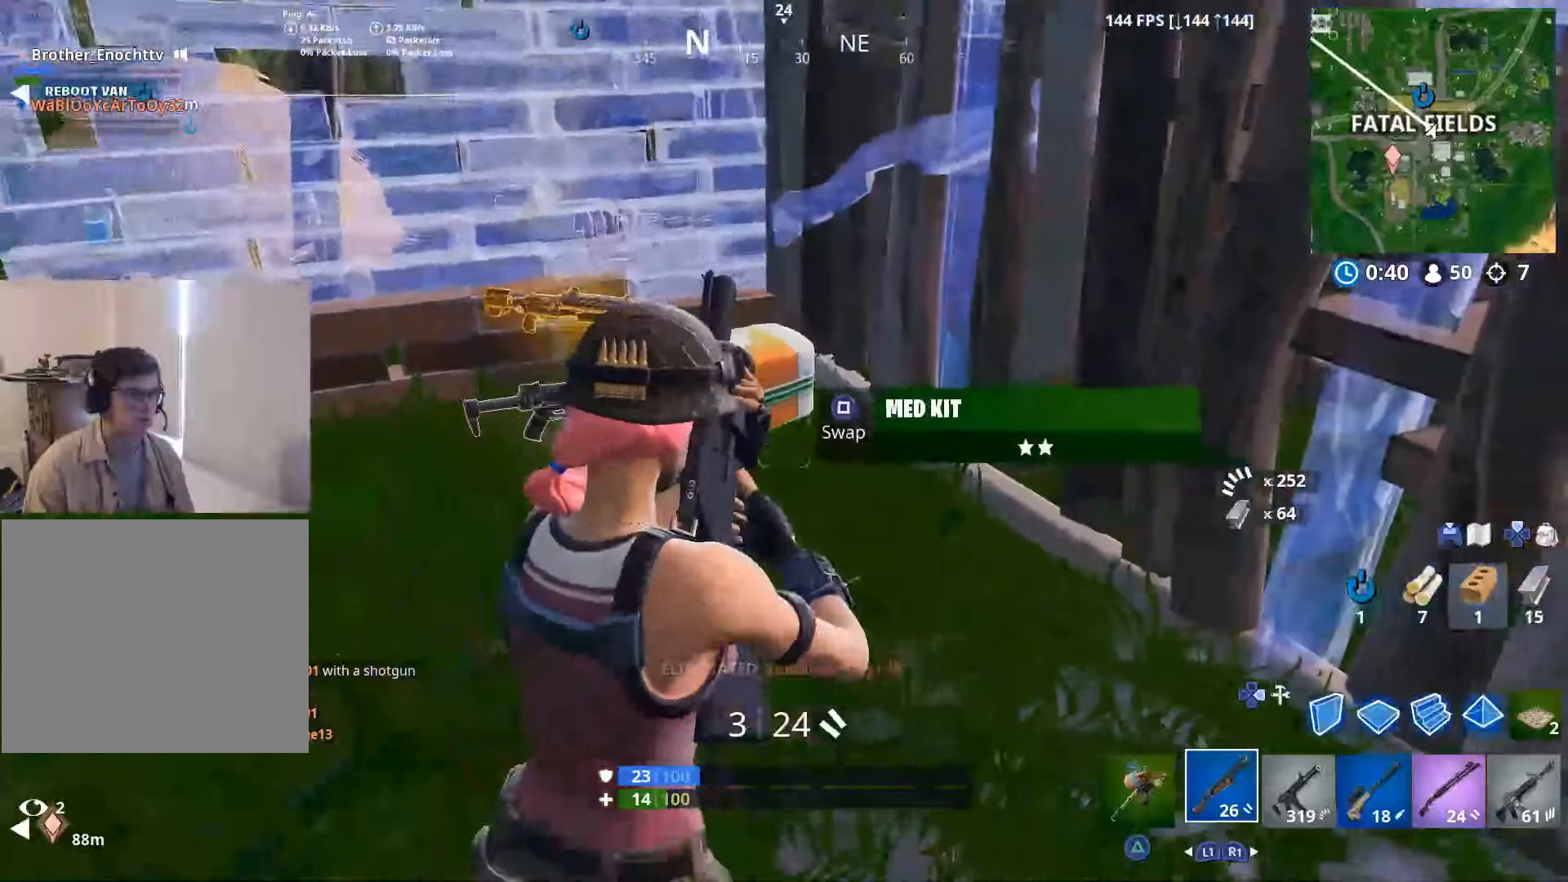
{"buttons": ["R3"], "left_stick": "down-left", "right_stick": "center", "events": [[33, "left_stick", "center"], [50, "R1", "down"], [67, "right_stick", "center"], [117, "left_stick", "left"], [133, "R1", "up"], [200, "SQUARE", "down"], [283, "SQUARE", "up"], [400, "R3", "down"], [433, "left_stick", "down-left"]]}
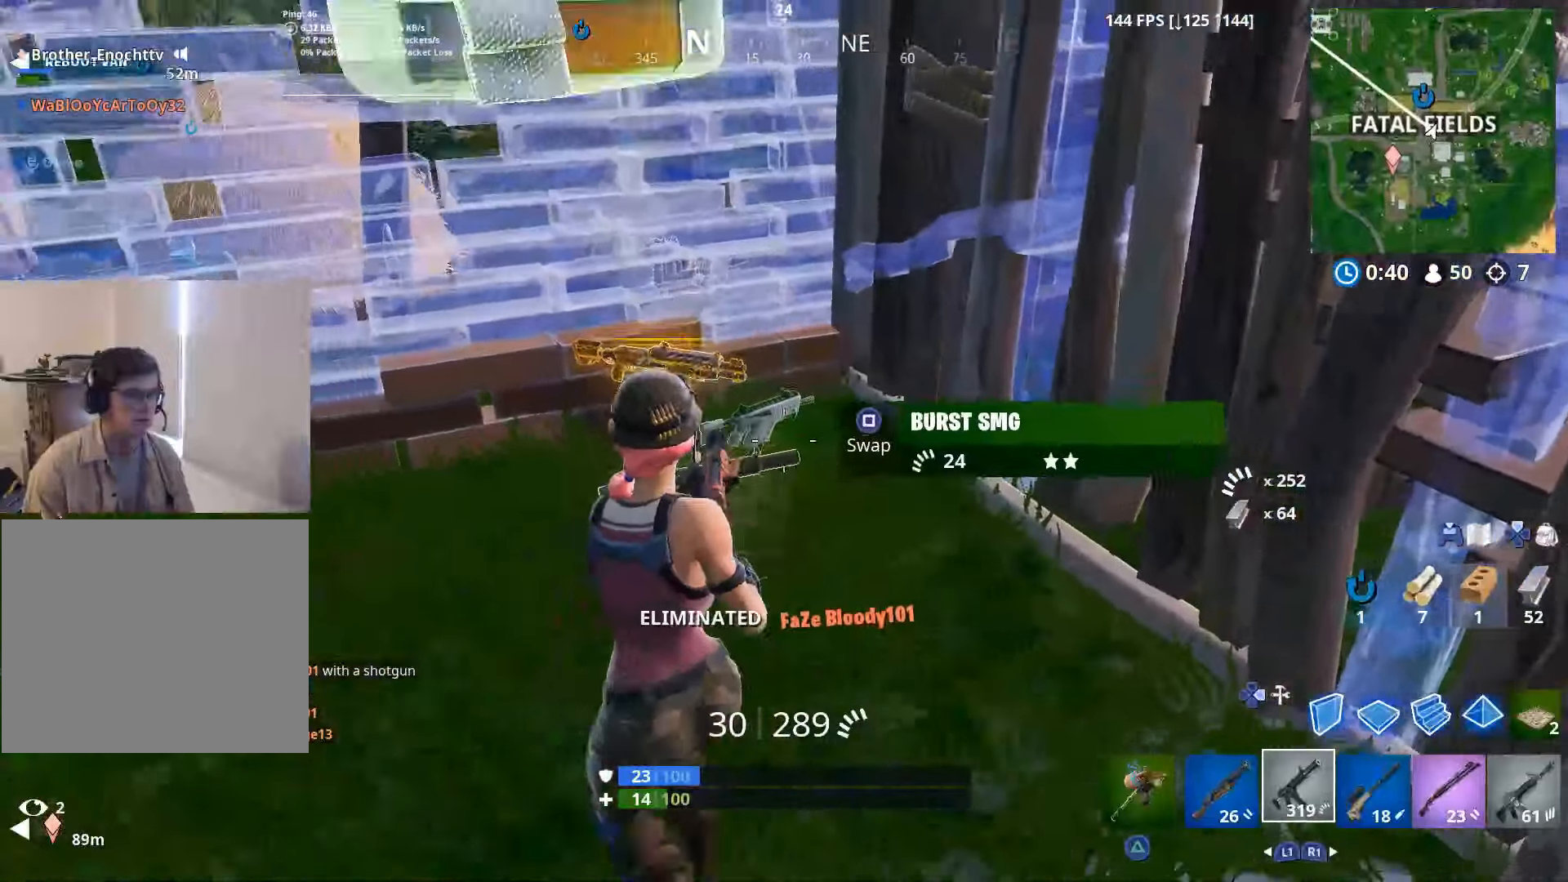
{"buttons": ["R2"], "left_stick": "center", "right_stick": "center", "events": [[33, "R3", "up"], [267, "left_stick", "center"], [433, "R2", "down"]]}
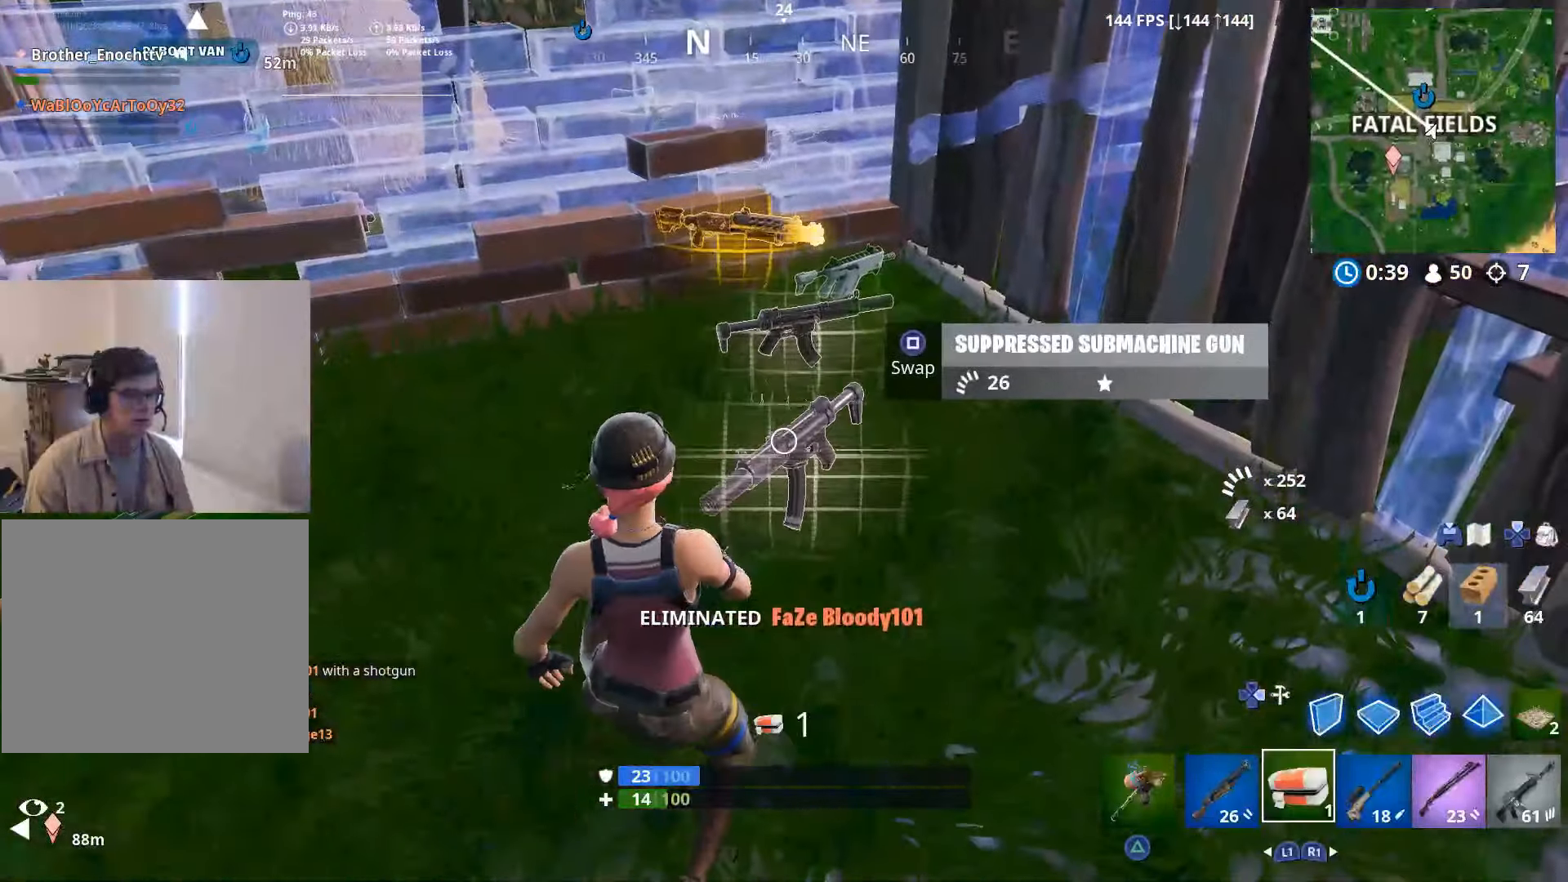
{"buttons": [], "left_stick": "center", "right_stick": "up-left", "events": [[267, "right_stick", "up-left"], [400, "R2", "up"]]}
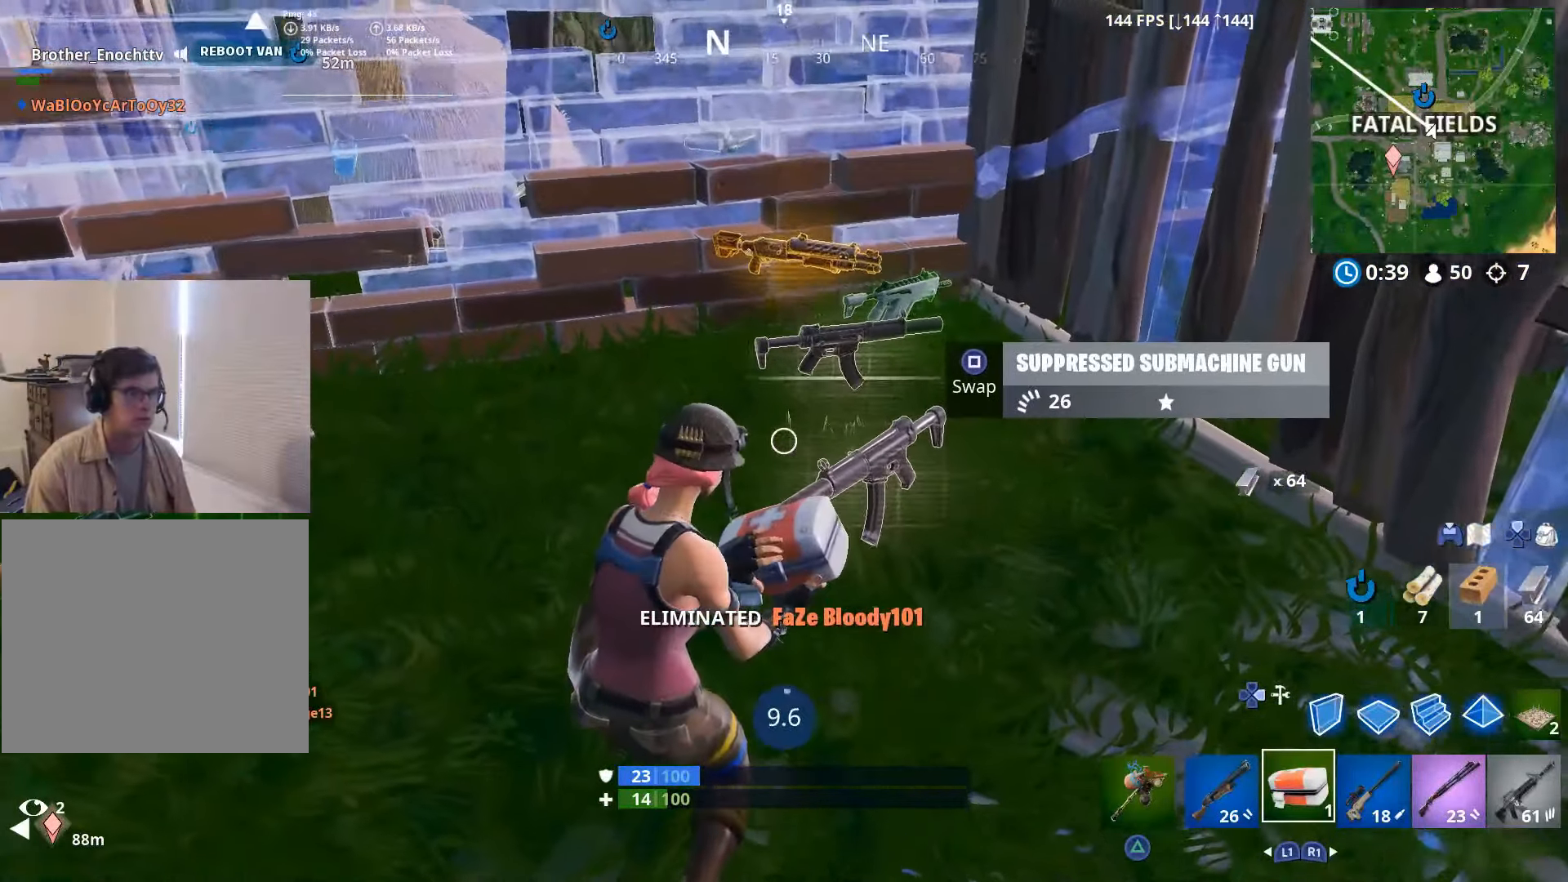
{"buttons": [], "left_stick": "center", "right_stick": "center", "events": [[150, "right_stick", "center"]]}
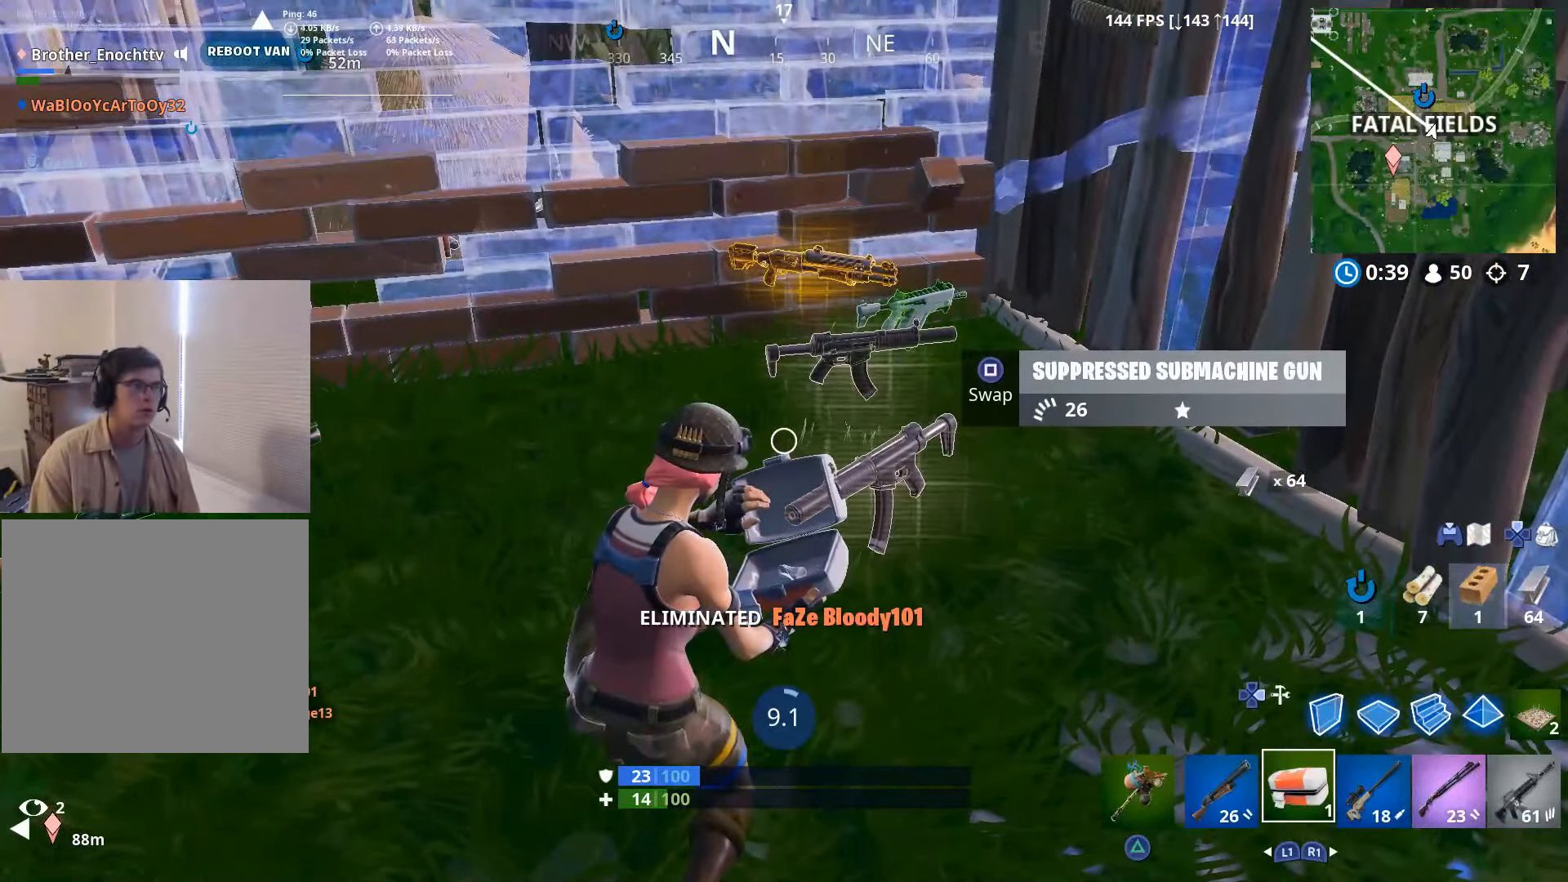
{"buttons": ["L3"], "left_stick": "center", "right_stick": "center", "events": [[150, "L3", "down"]]}
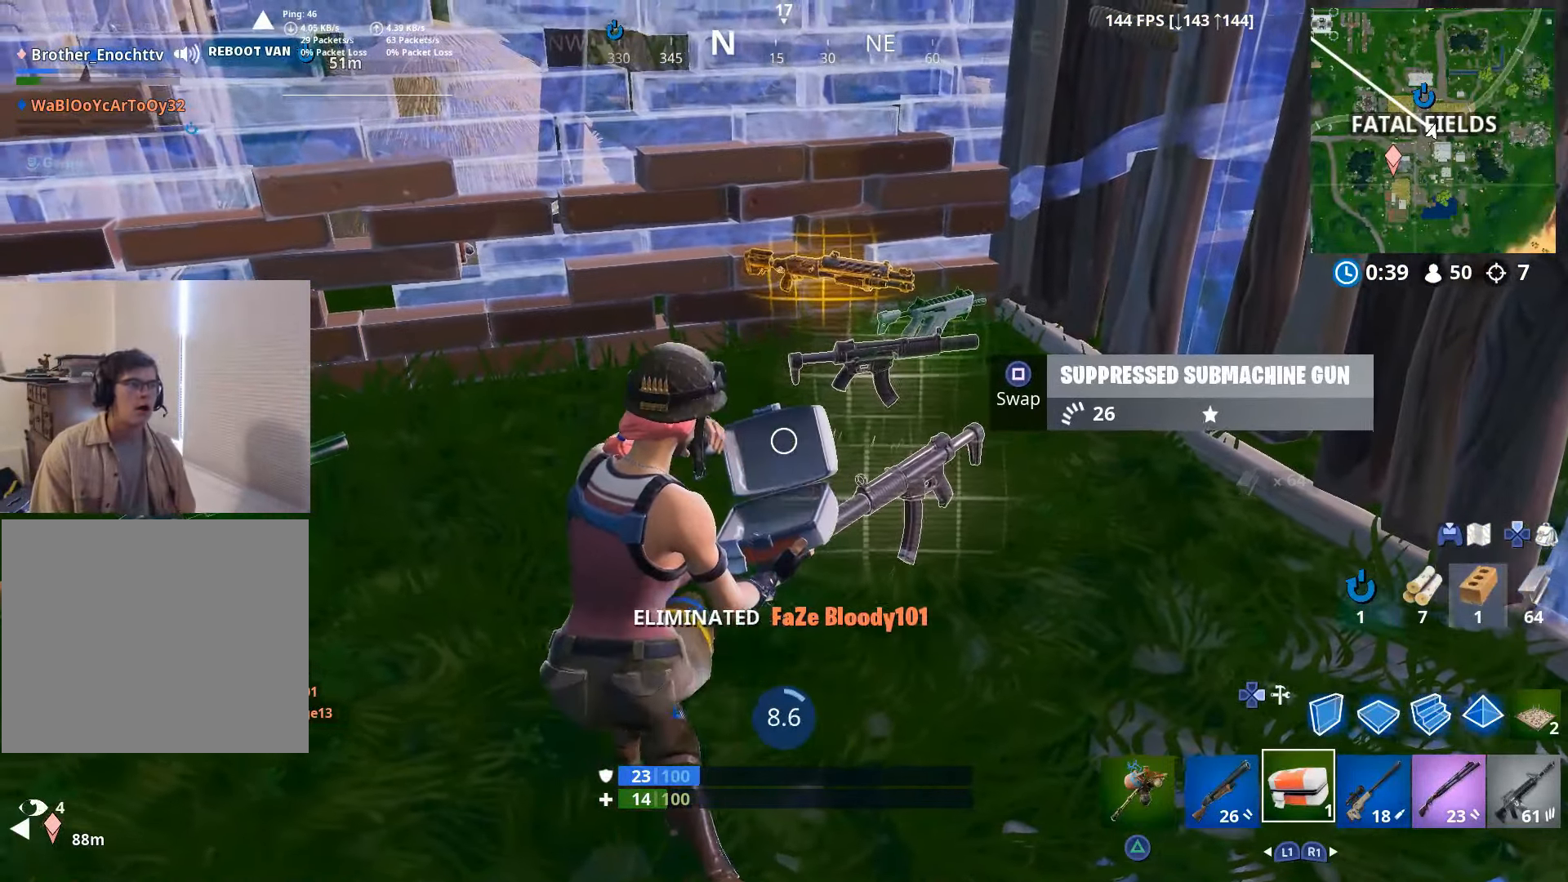
{"buttons": ["L3"], "left_stick": "center", "right_stick": "center", "events": []}
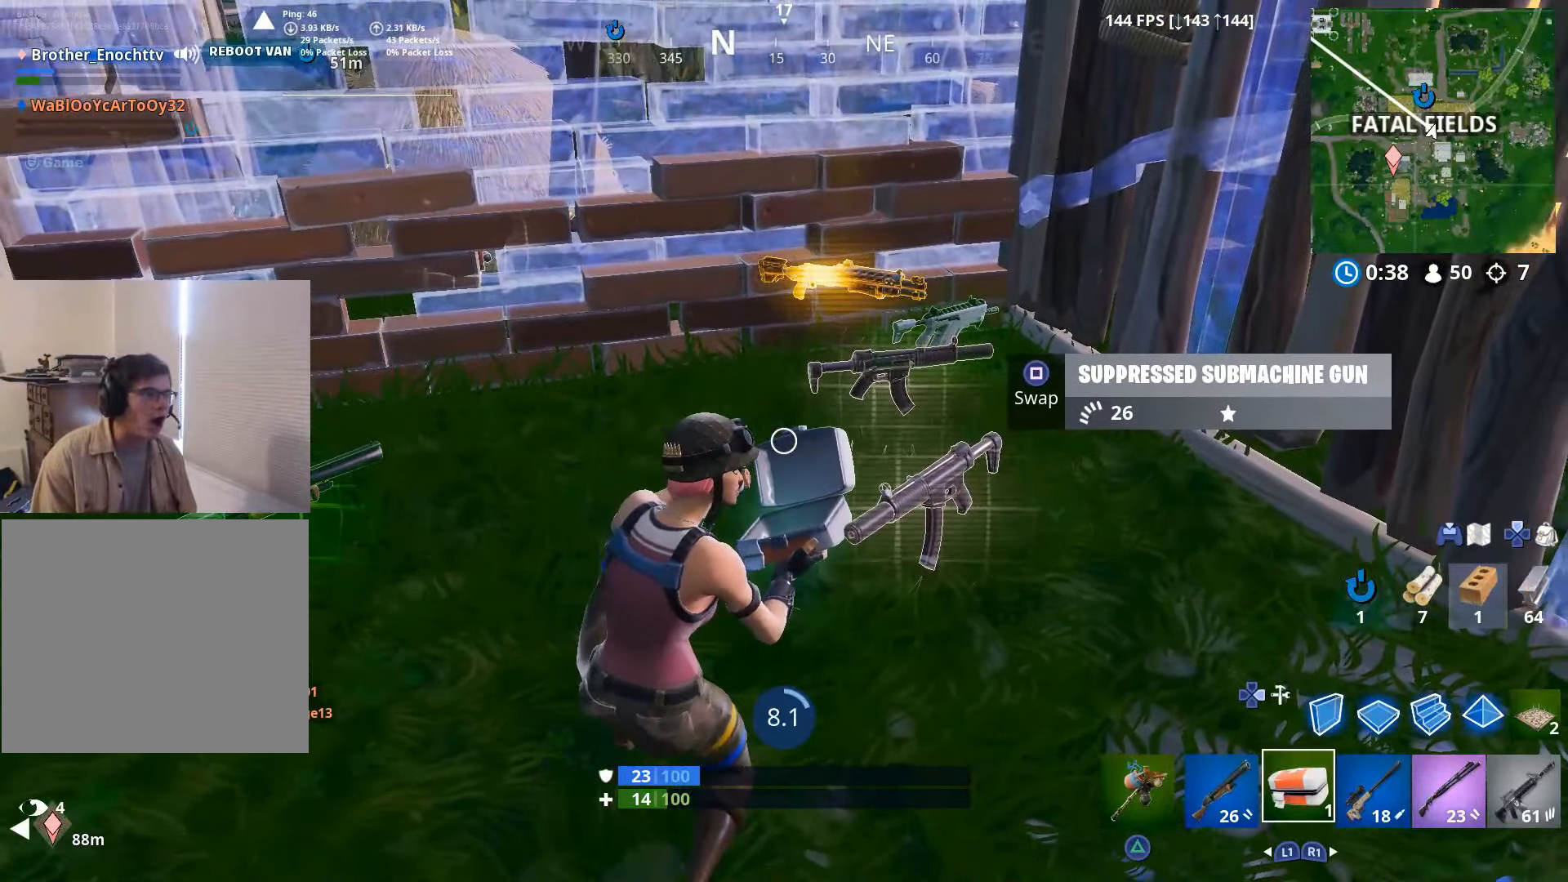
{"buttons": ["L3"], "left_stick": "center", "right_stick": "center", "events": []}
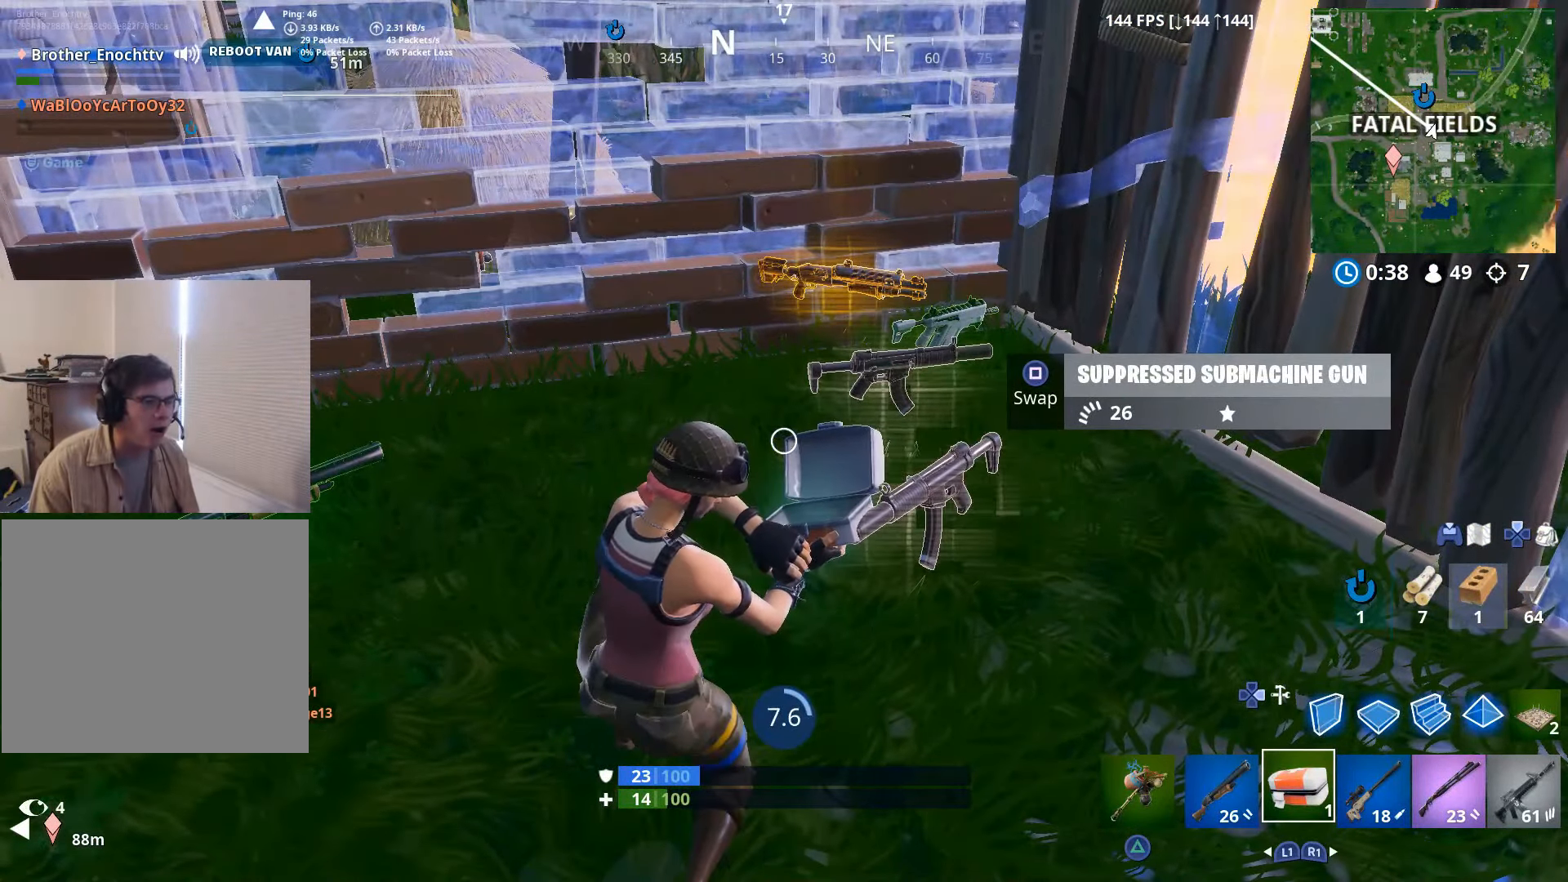
{"buttons": ["L3"], "left_stick": "center", "right_stick": "center", "events": []}
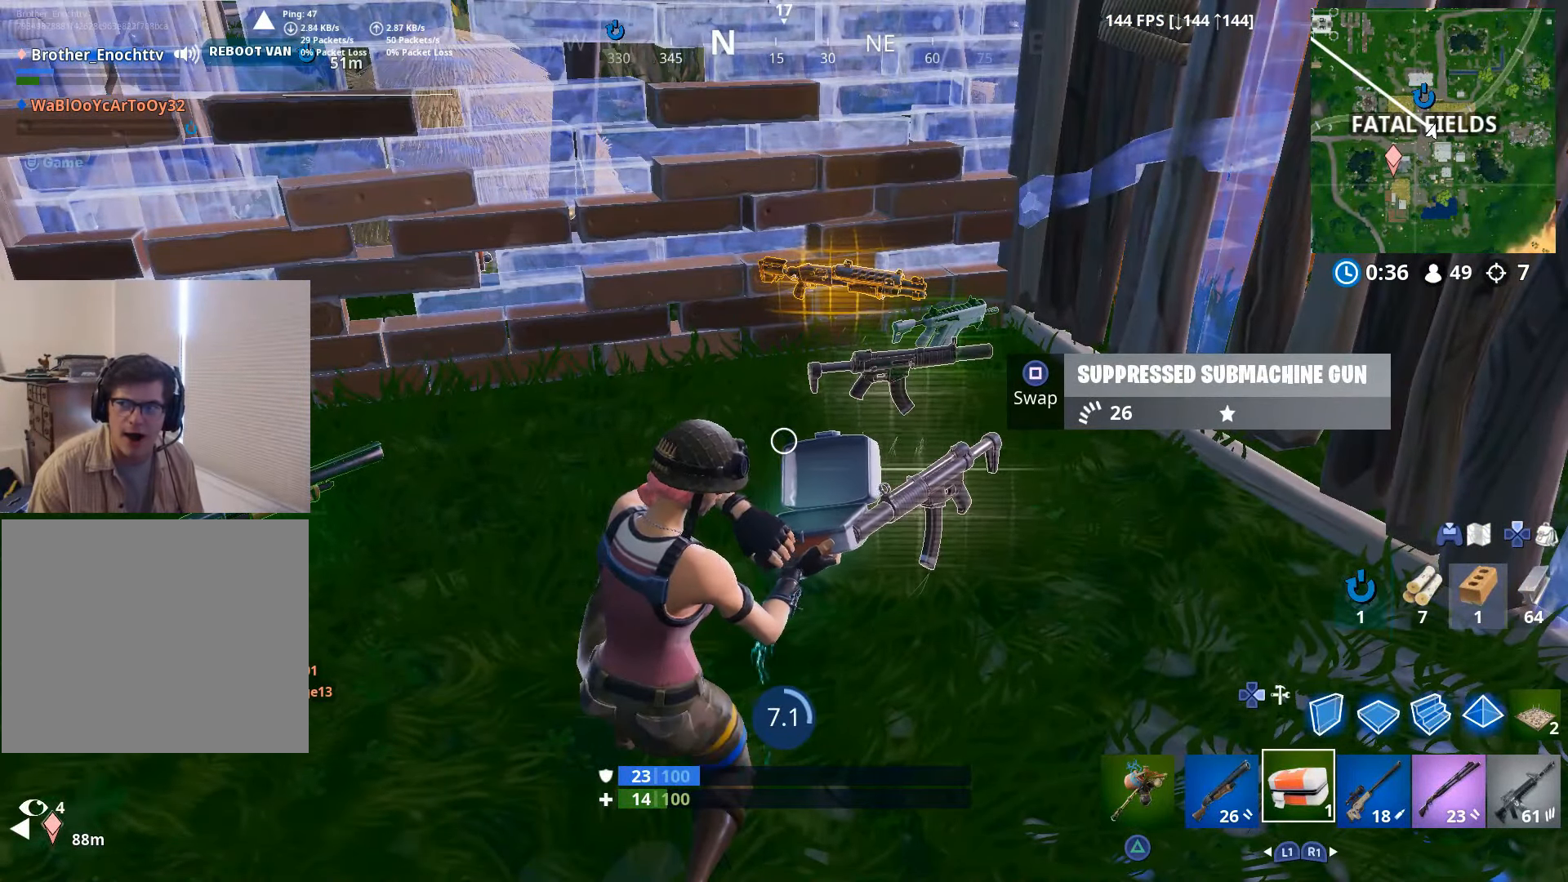
{"buttons": ["L3"], "left_stick": "center", "right_stick": "up-left", "events": [[417, "right_stick", "up-left"]]}
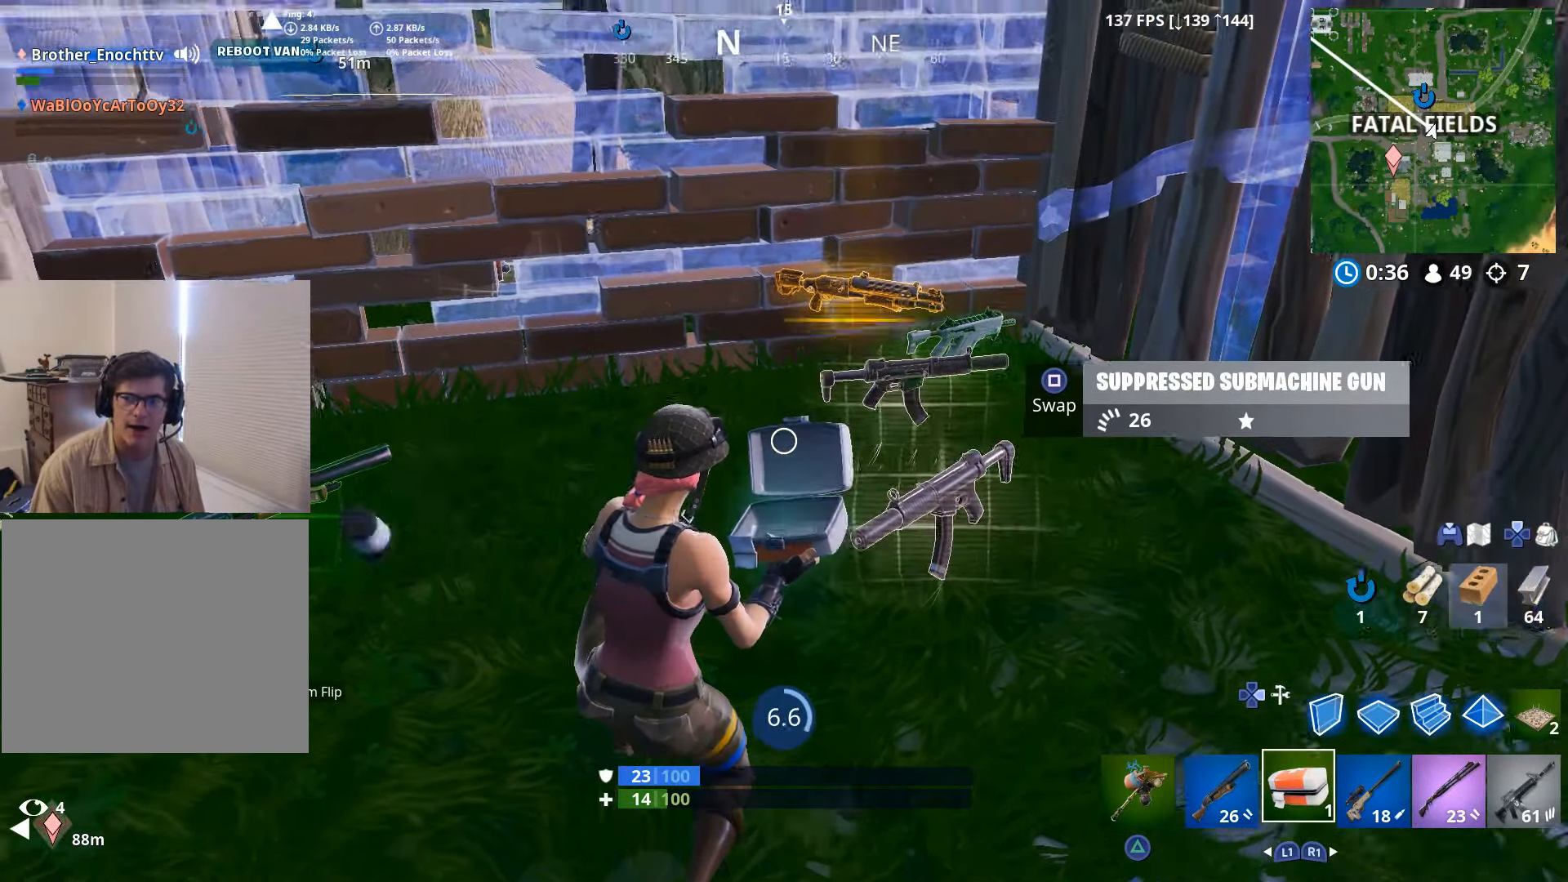
{"buttons": ["L3"], "left_stick": "center", "right_stick": "center", "events": [[350, "right_stick", "center"]]}
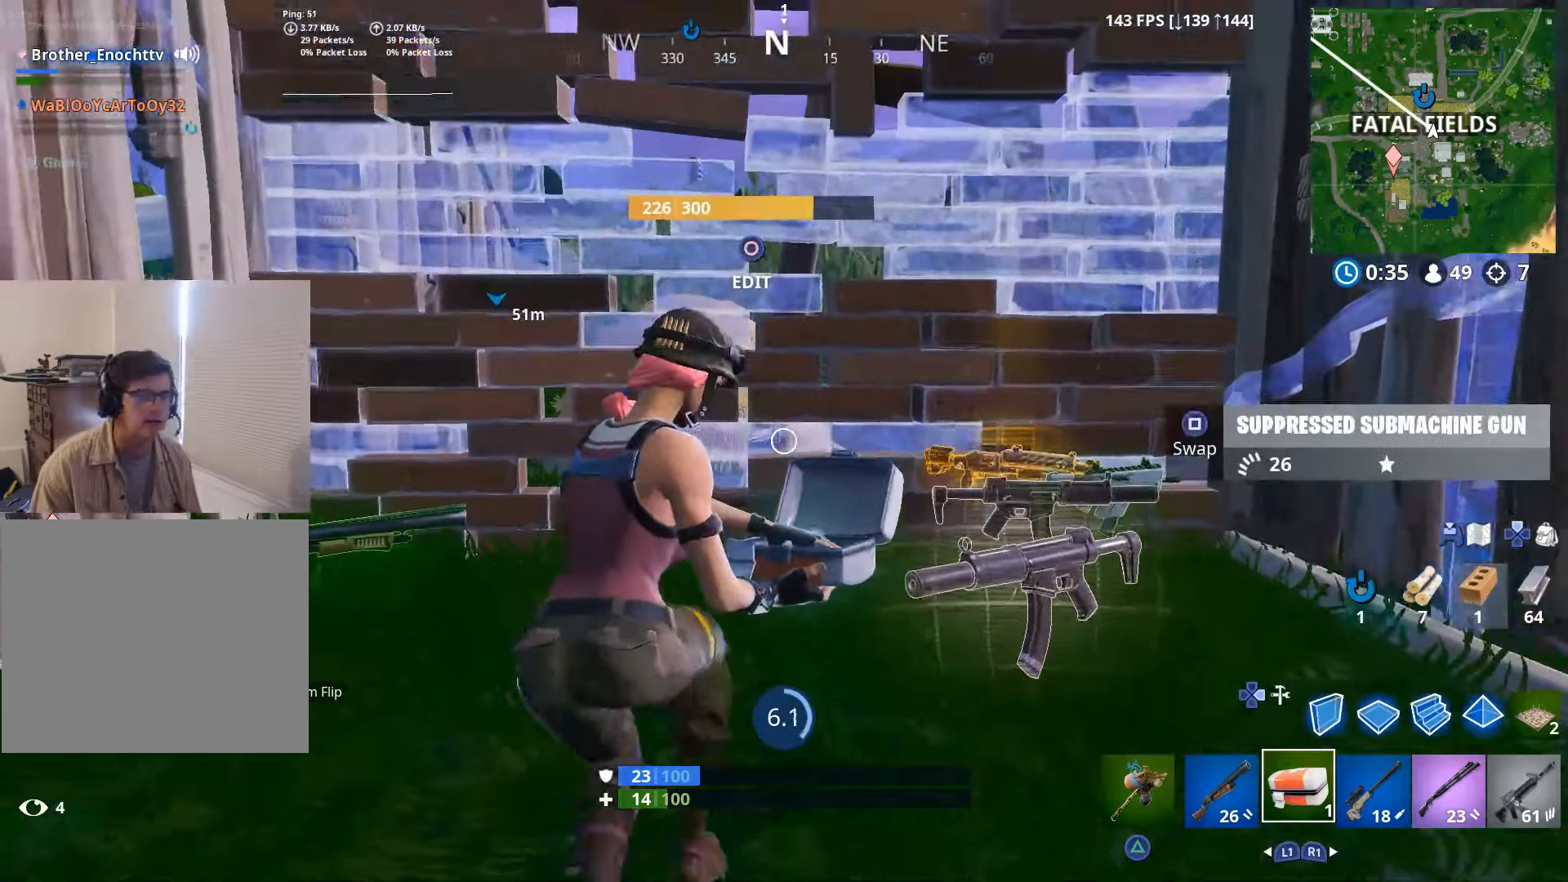
{"buttons": [], "left_stick": "center", "right_stick": "center", "events": [[167, "L3", "up"]]}
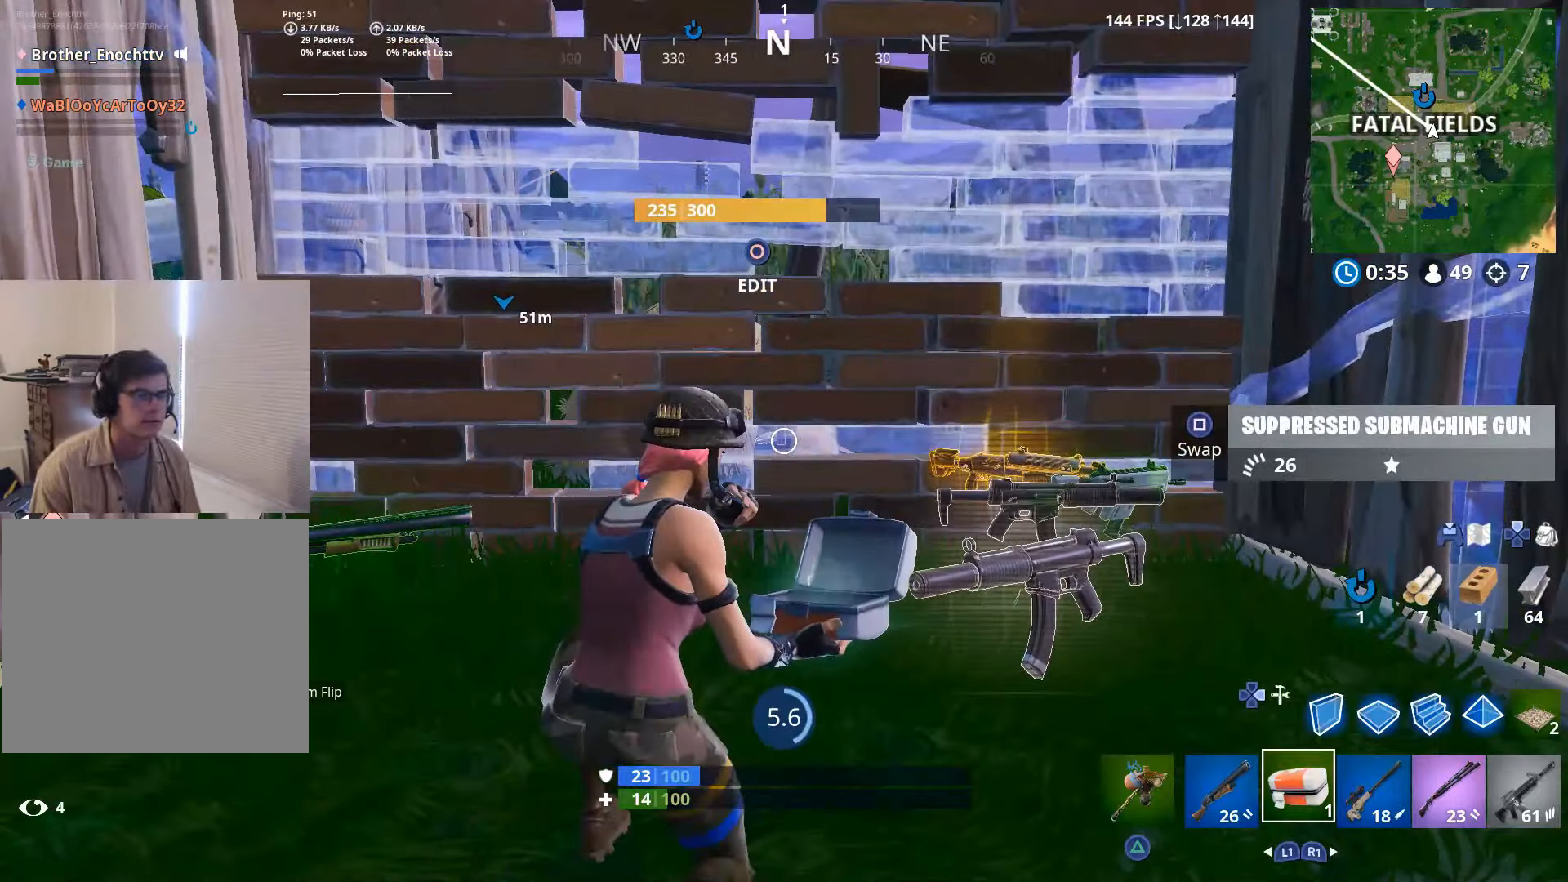
{"buttons": [], "left_stick": "down", "right_stick": "up-right", "events": [[317, "left_stick", "down"], [367, "right_stick", "right"], [417, "right_stick", "up-right"]]}
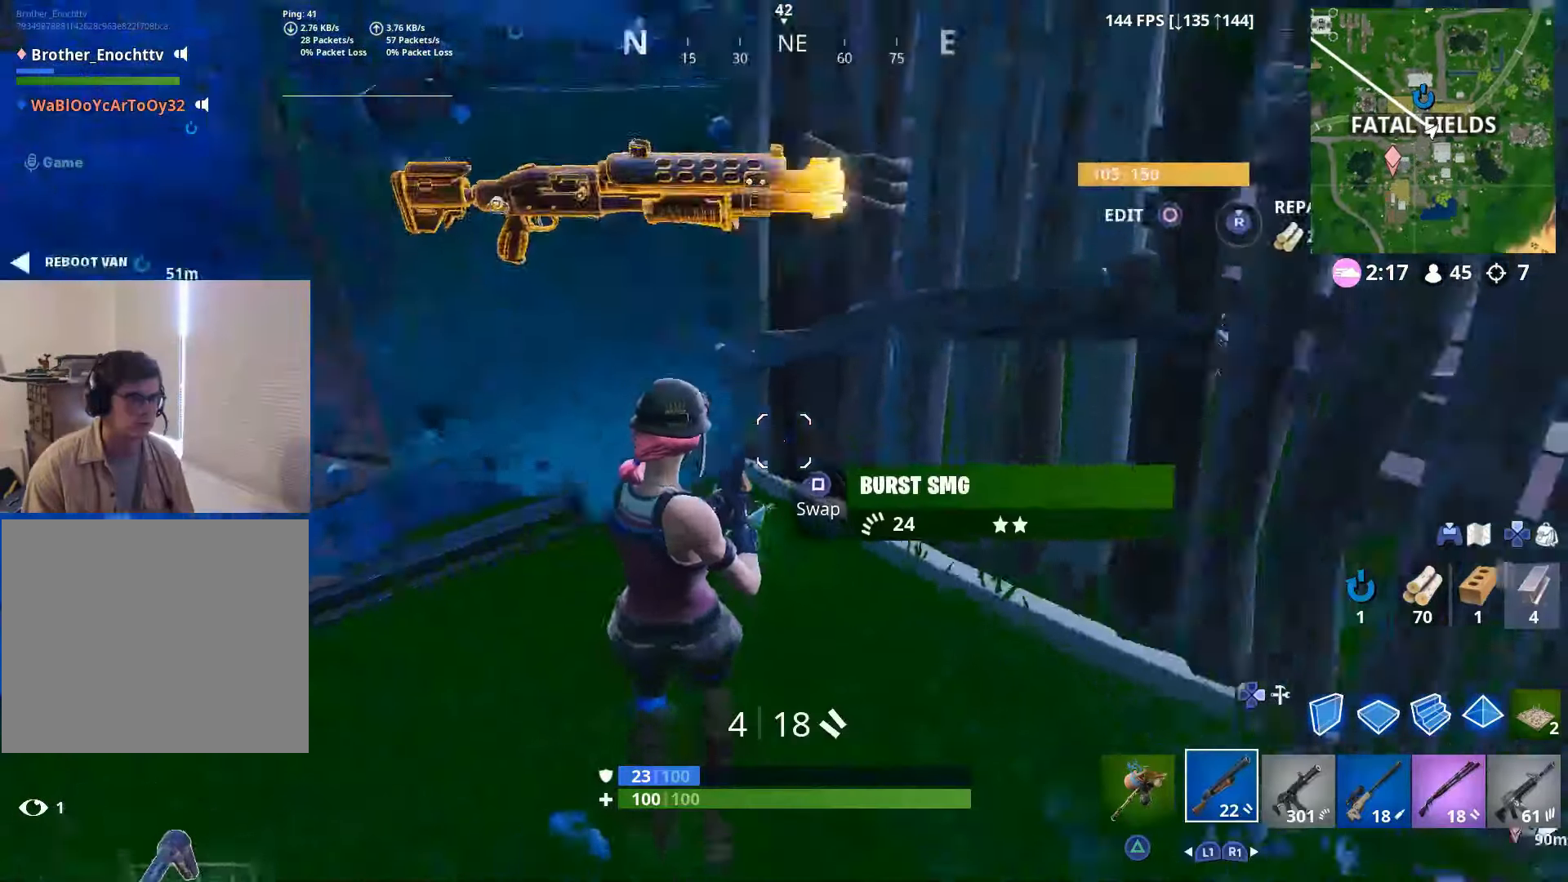
{"buttons": [], "left_stick": "left", "right_stick": "center", "events": [[100, "left_stick", "down-right"], [150, "right_stick", "center"], [234, "left_stick", "down"], [334, "left_stick", "down-left"], [450, "left_stick", "left"]]}
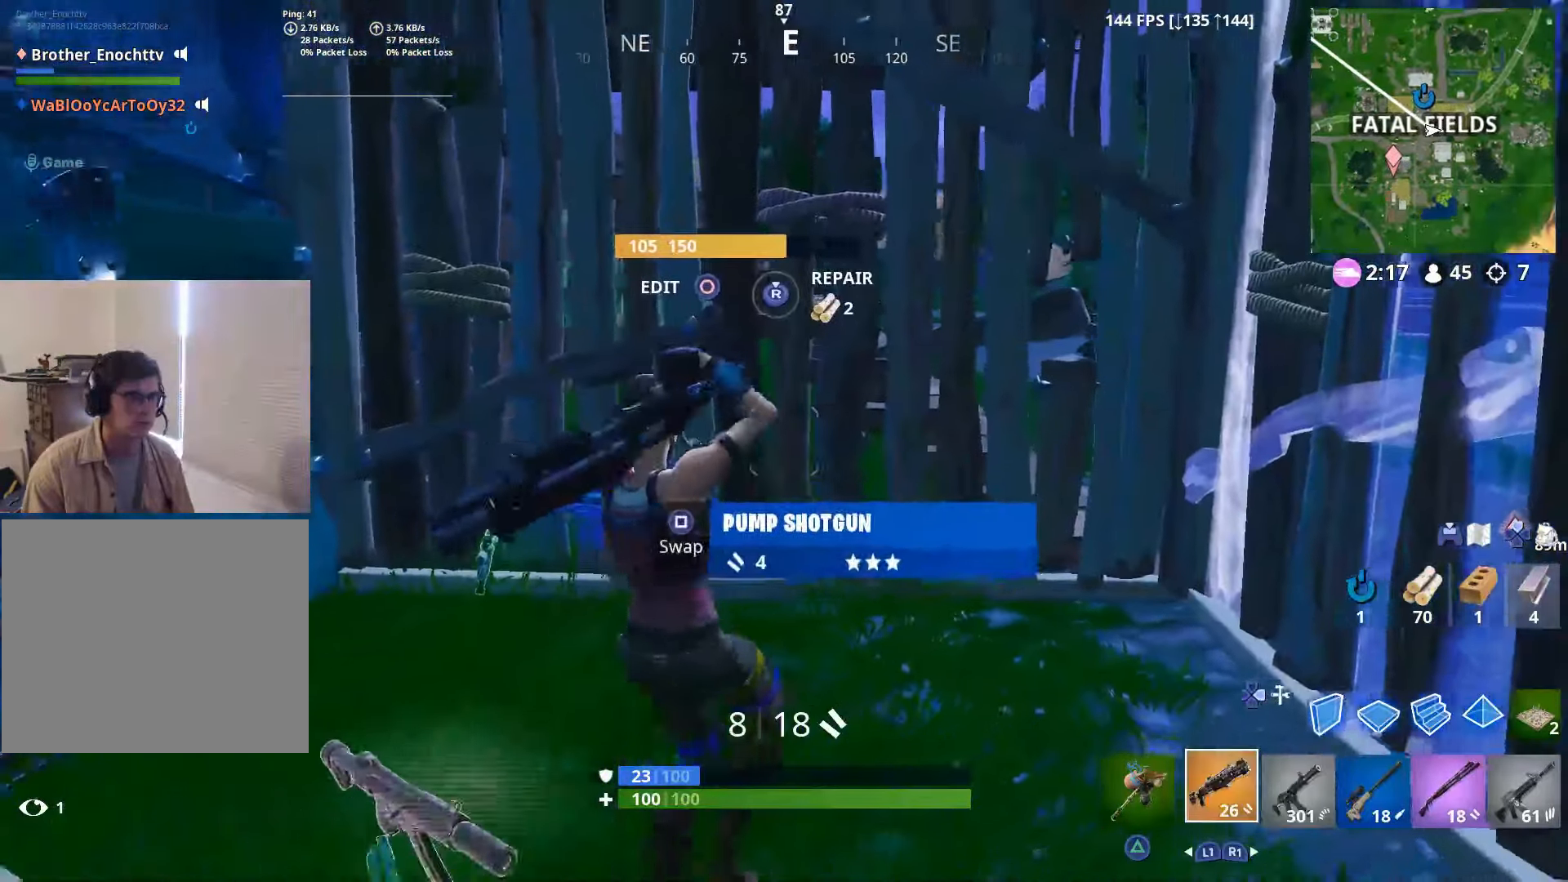
{"buttons": [], "left_stick": "down-right", "right_stick": "up", "events": [[67, "left_stick", "center"], [100, "SQUARE", "down"], [217, "SQUARE", "up"], [234, "left_stick", "right"], [484, "left_stick", "down-right"], [500, "right_stick", "up"]]}
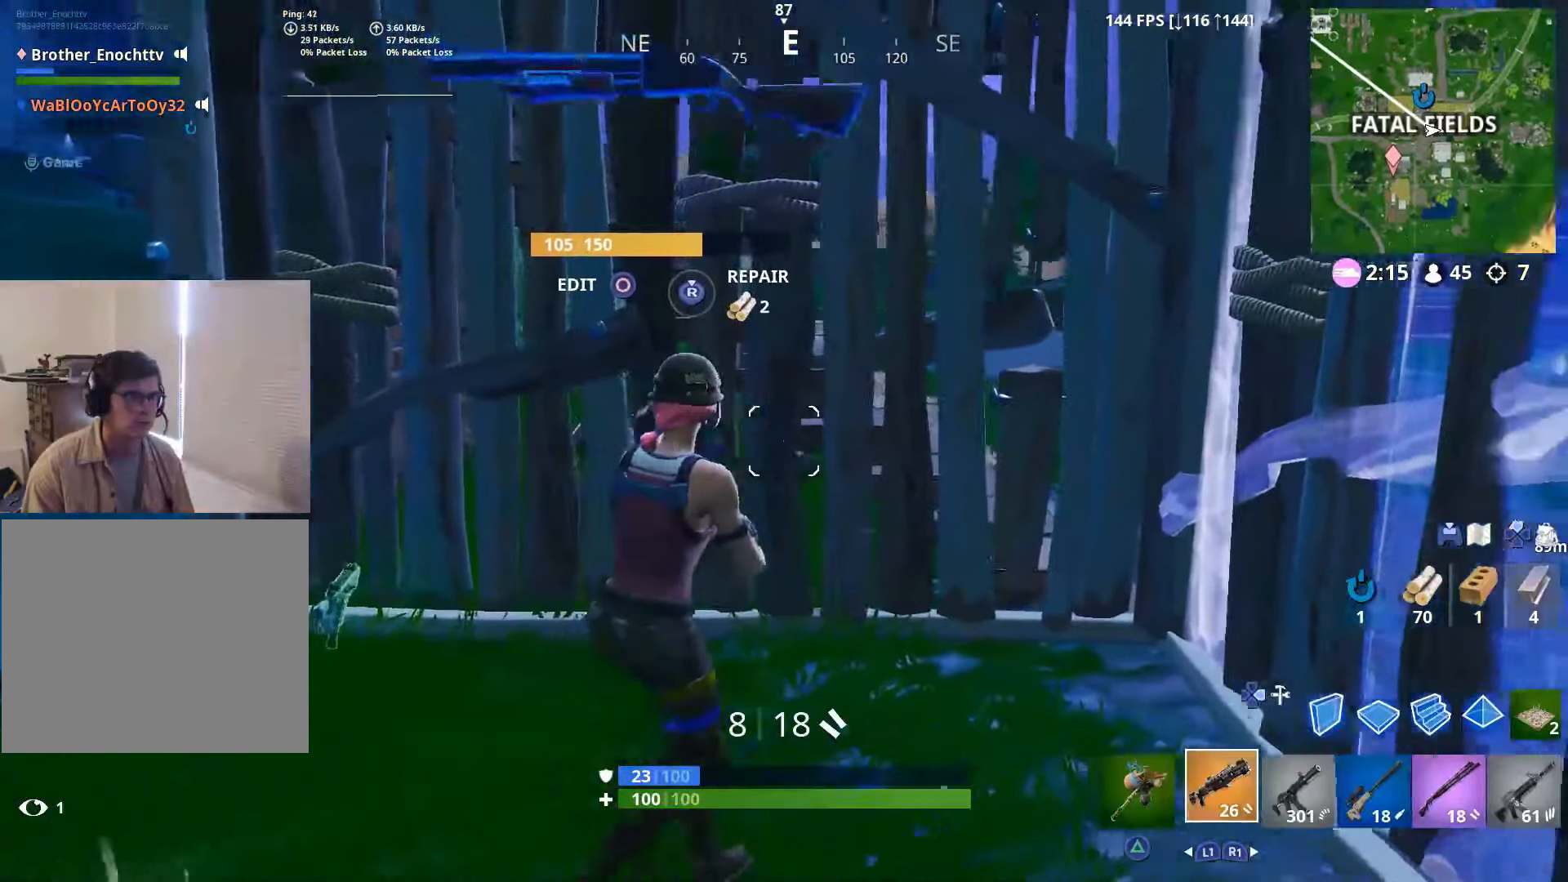
{"buttons": [], "left_stick": "left", "right_stick": "left", "events": [[184, "right_stick", "center"], [250, "left_stick", "down-left"], [317, "left_stick", "left"], [467, "right_stick", "left"]]}
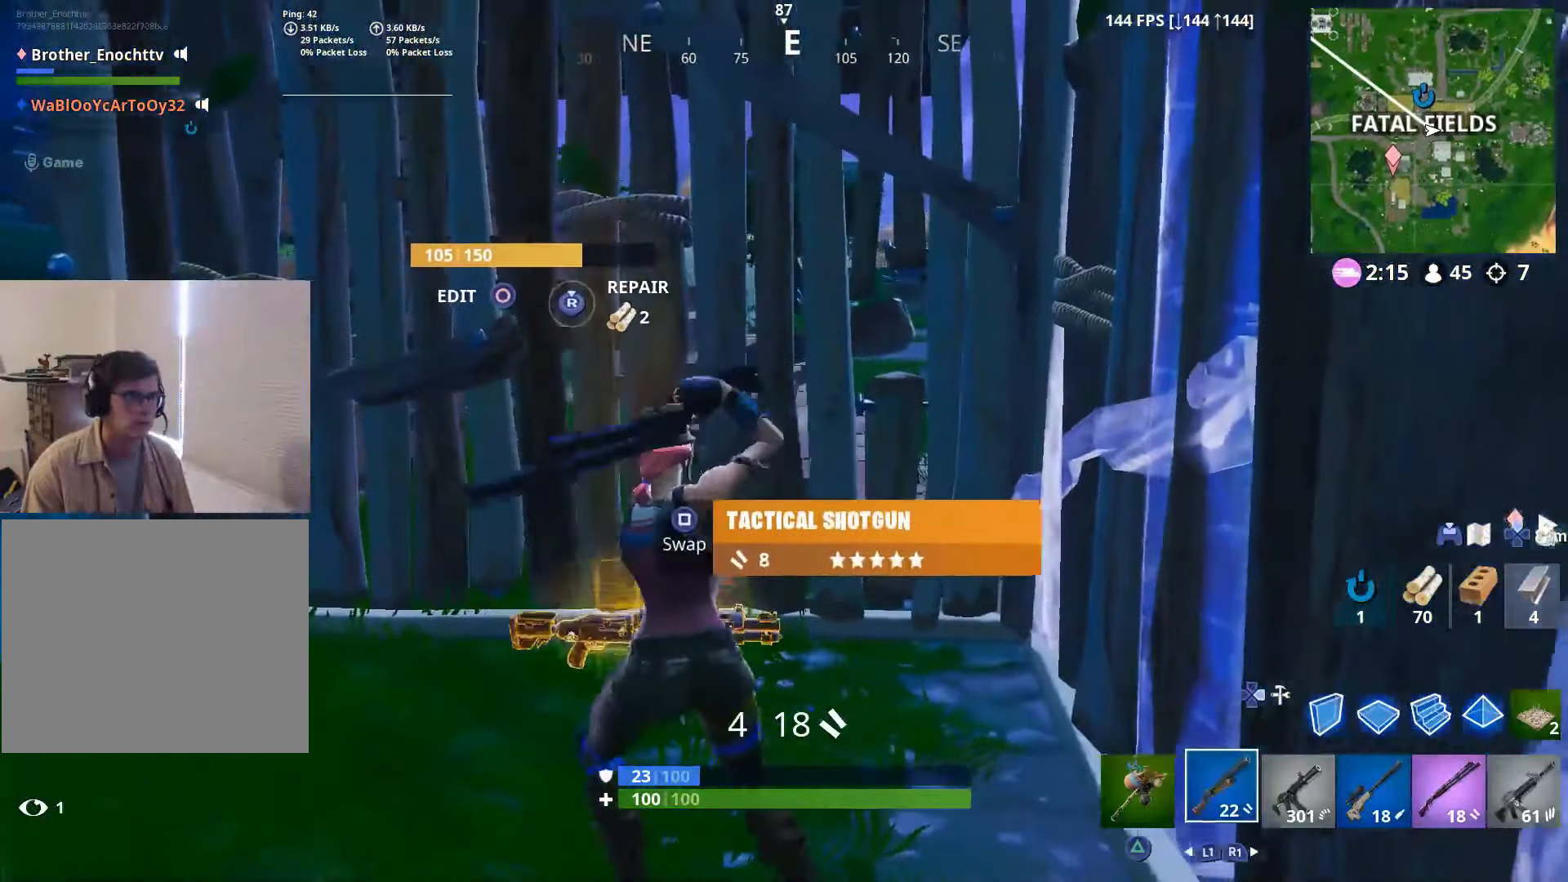
{"buttons": [], "left_stick": "left", "right_stick": "up-right", "events": [[150, "right_stick", "up-left"], [250, "right_stick", "center"], [267, "R3", "down"], [384, "R3", "up"], [400, "right_stick", "up-right"]]}
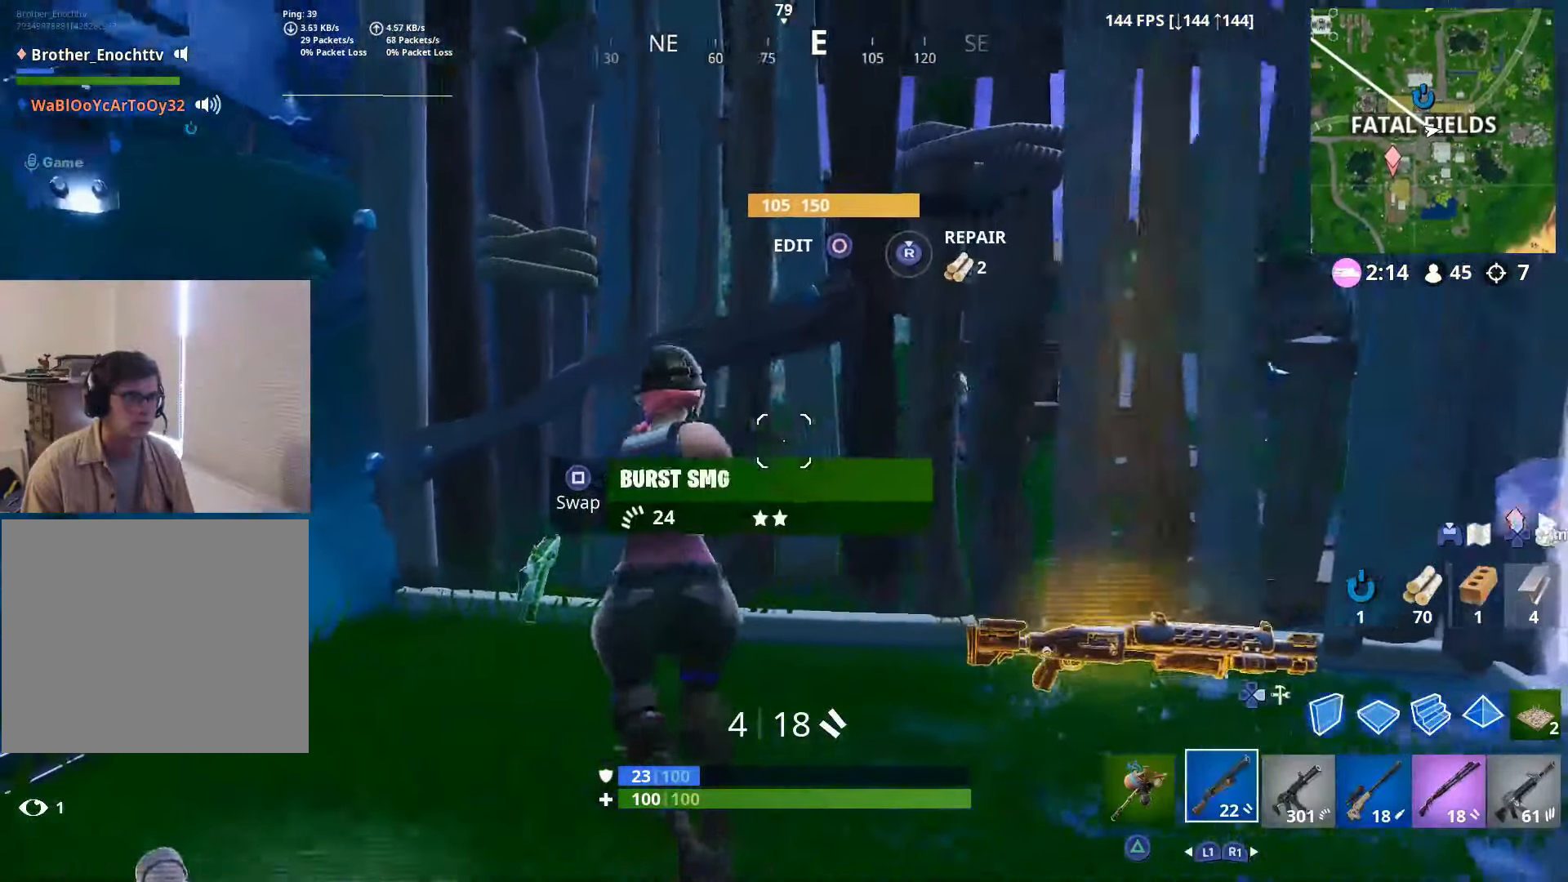
{"buttons": [], "left_stick": "center", "right_stick": "up-right", "events": [[84, "left_stick", "center"]]}
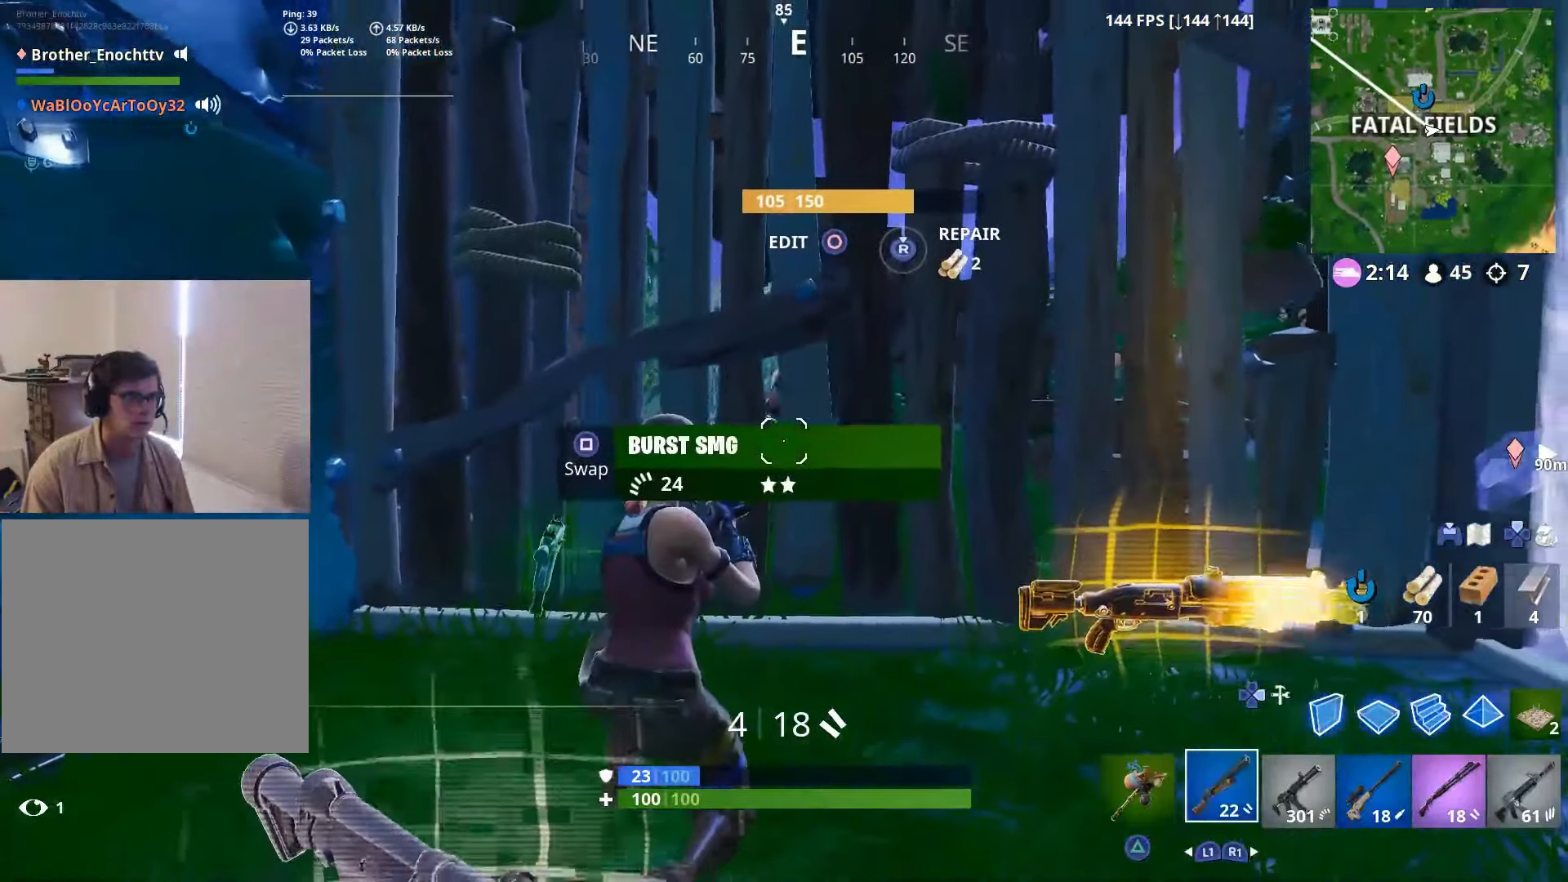
{"buttons": [], "left_stick": "left", "right_stick": "center", "events": [[100, "right_stick", "up"], [150, "left_stick", "down"], [250, "right_stick", "center"], [350, "CROSS", "down"], [350, "left_stick", "left"], [467, "CROSS", "up"]]}
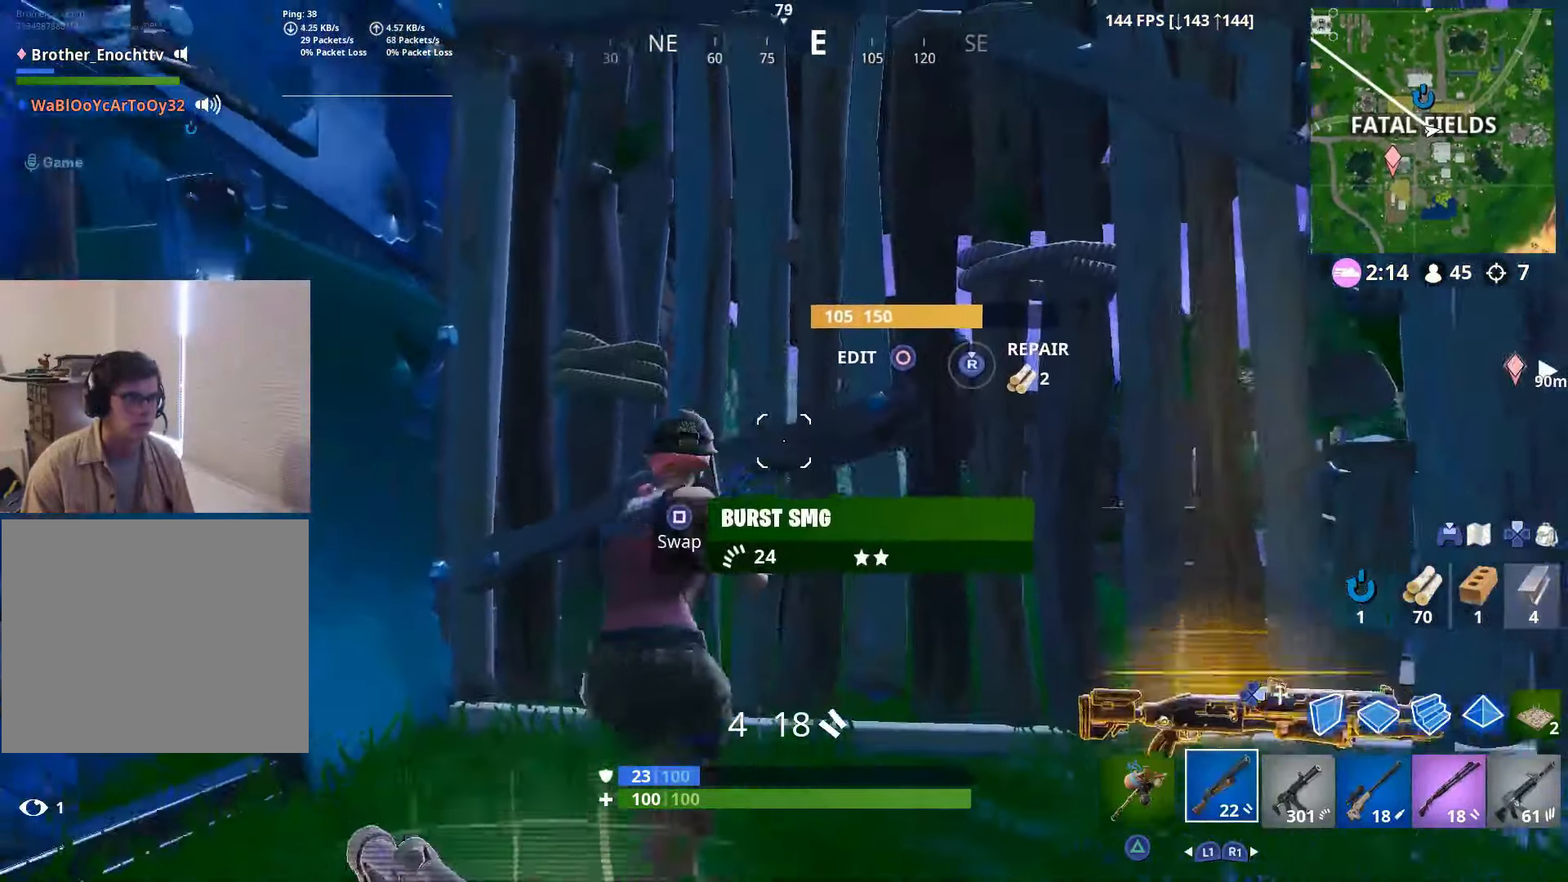
{"buttons": [], "left_stick": "down-left", "right_stick": "center", "events": [[50, "CIRCLE", "down"], [84, "R2", "down"], [100, "right_stick", "down-left"], [117, "CIRCLE", "up"], [150, "right_stick", "down-right"], [200, "CIRCLE", "down"], [234, "left_stick", "down"], [250, "R2", "up"], [267, "right_stick", "up-left"], [284, "CIRCLE", "up"], [350, "right_stick", "up"], [467, "left_stick", "down-left"], [500, "right_stick", "center"]]}
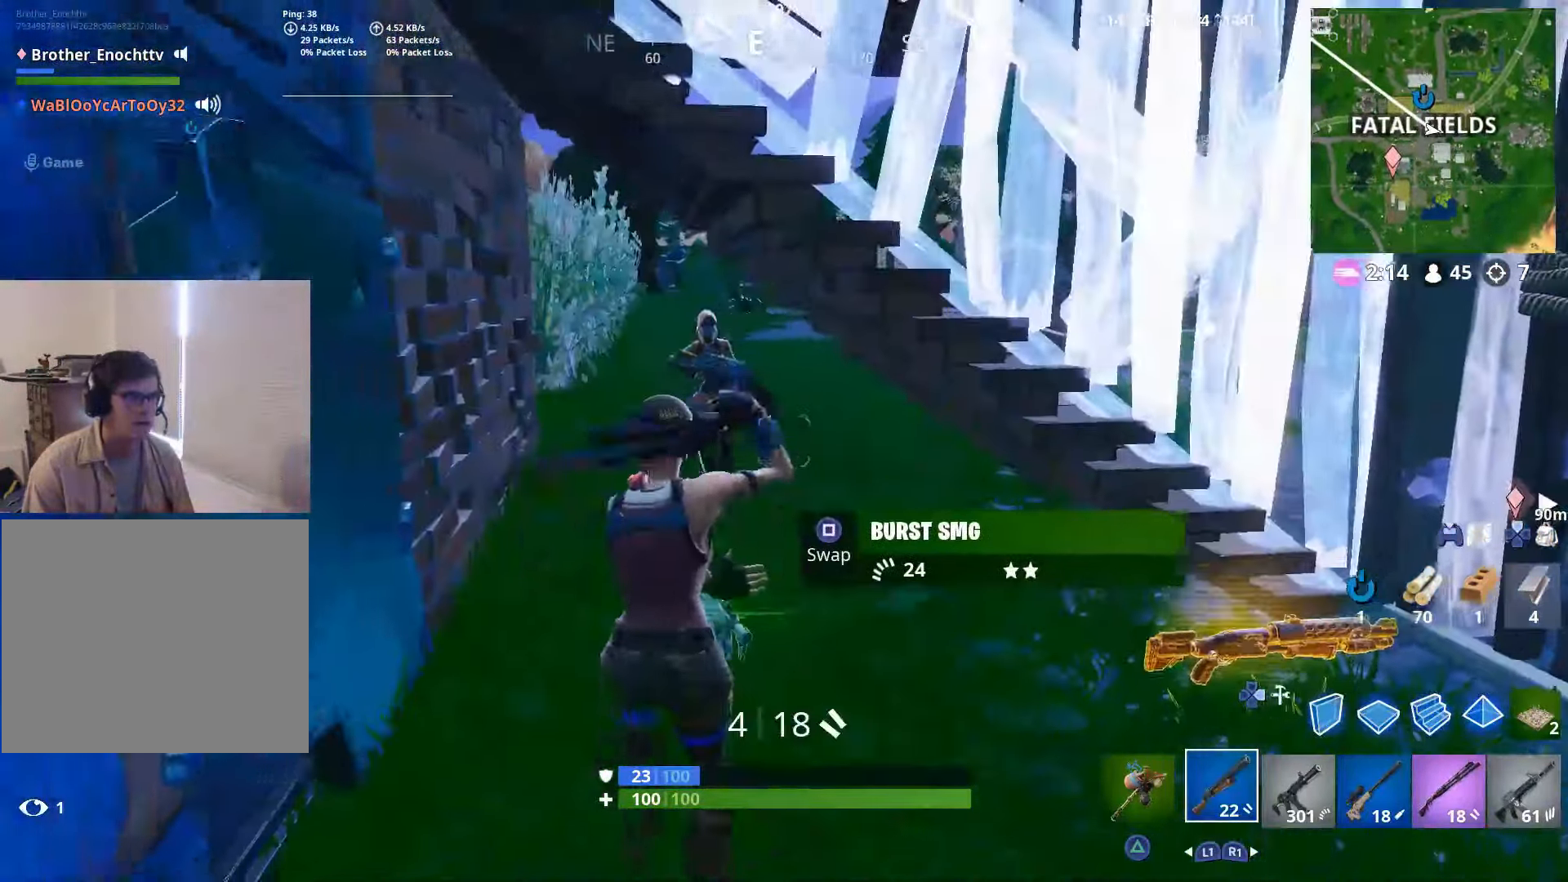
{"buttons": [], "left_stick": "down-right", "right_stick": "center", "events": [[167, "right_stick", "up"], [200, "L2", "down"], [250, "left_stick", "down"], [317, "R2", "down"], [350, "L2", "up"], [350, "left_stick", "down-right"], [350, "right_stick", "center"], [450, "R2", "up"]]}